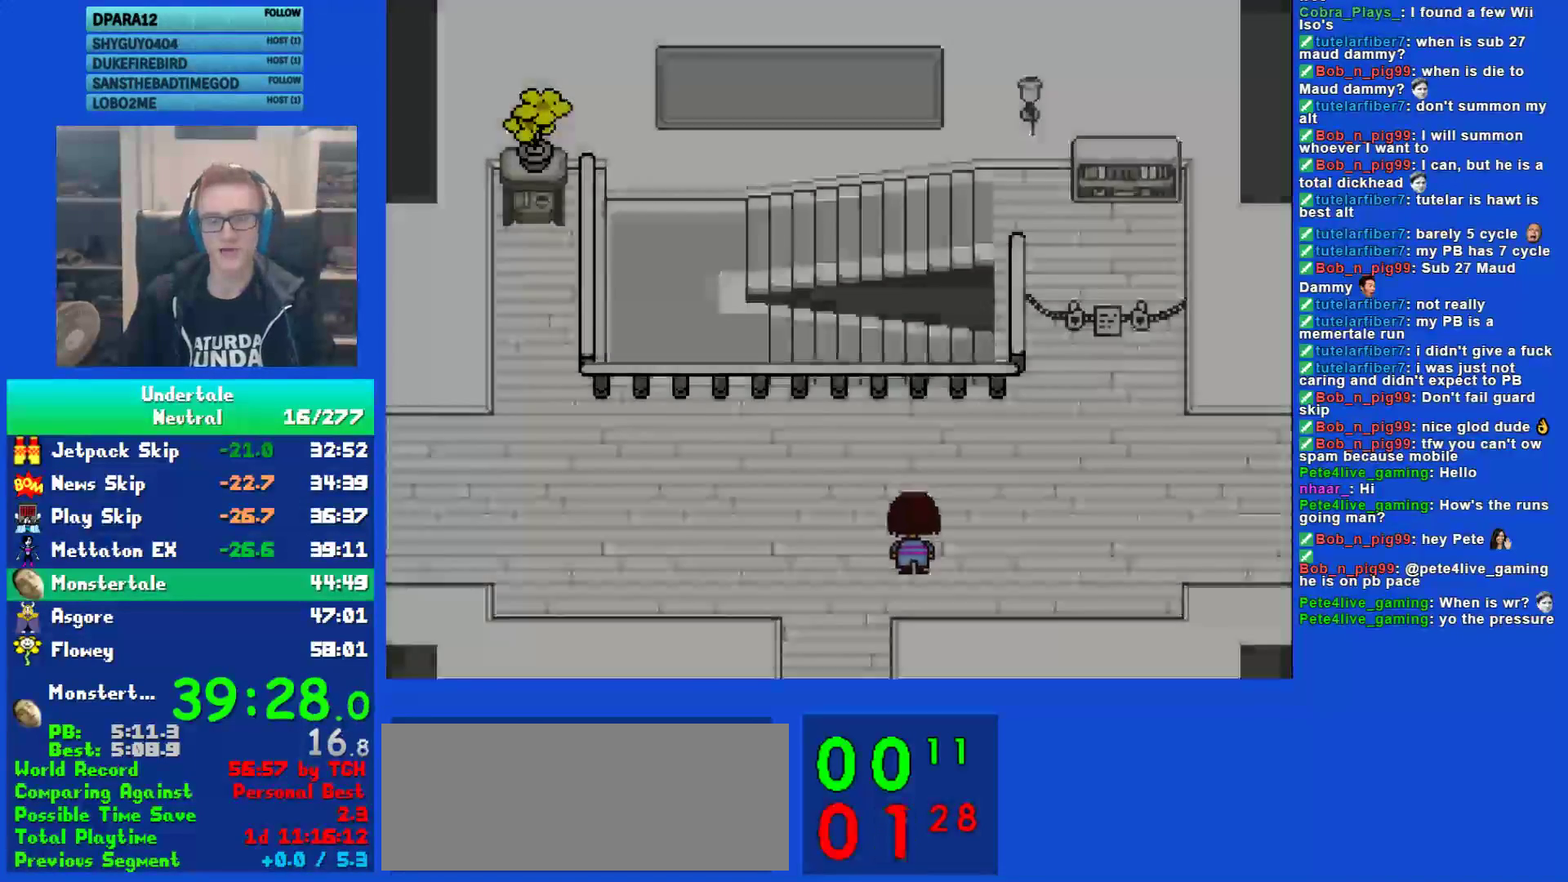
Gameplay with keyboard; each line is a JSON object with the keys held at the frame after it. "events" lists presses ("down") and releases ("up") of "c", "ctrl", "down", "left", "return", "right", "shift", "up", "x" and "z" between this image and that frame as [ms after this image, input, new state], when the widget could be followed in between. No other keys are recorded. Mouse input is not recorded.
{"keys": ["right"], "events": [[317, "up", "up"]]}
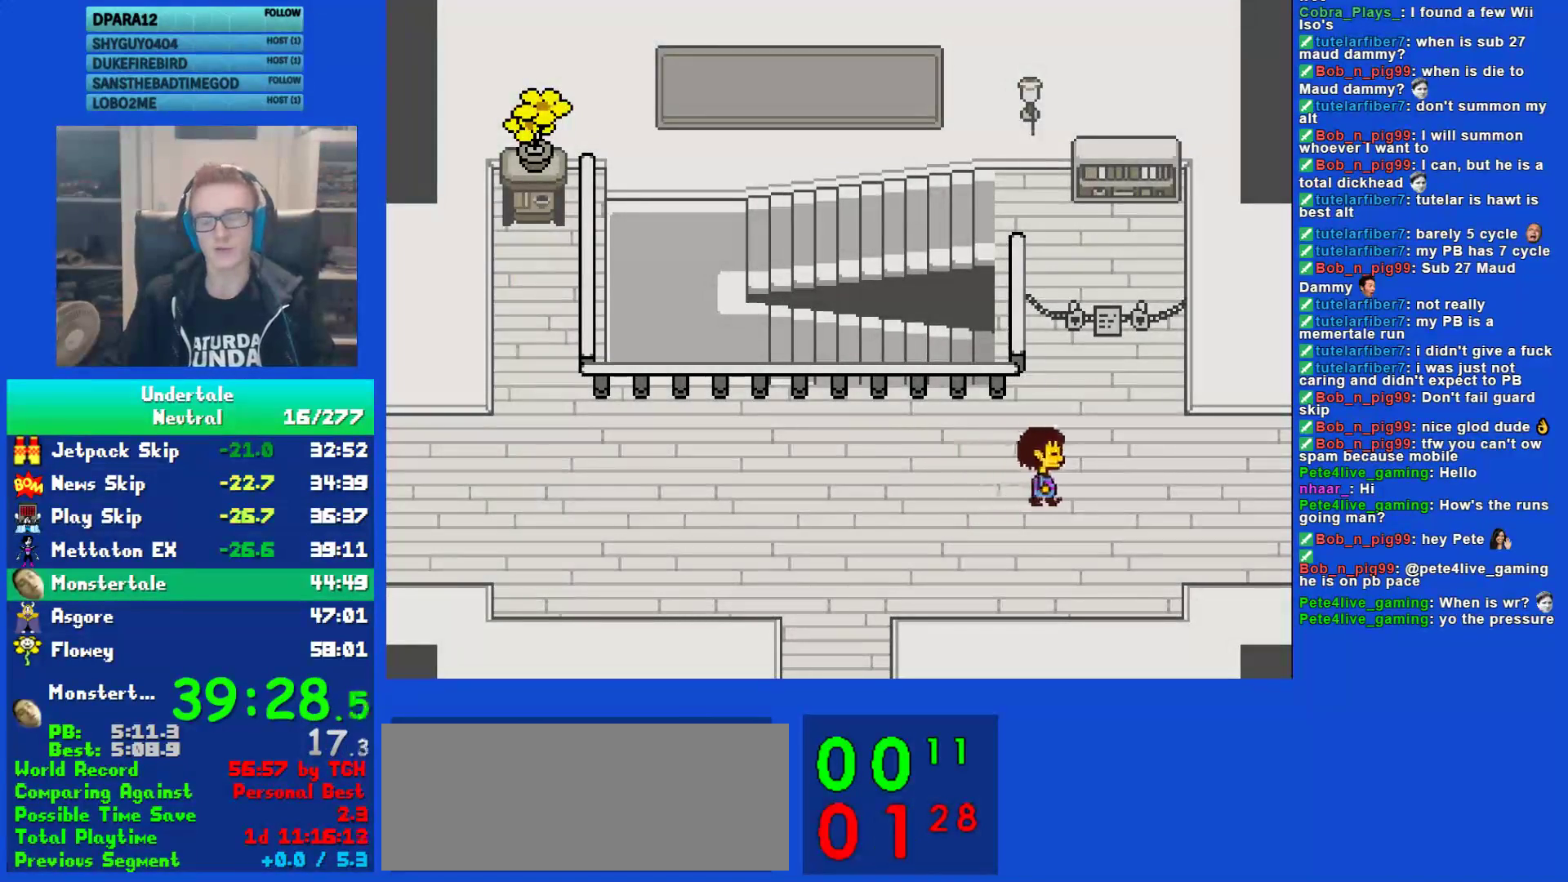
{"keys": ["right"], "events": []}
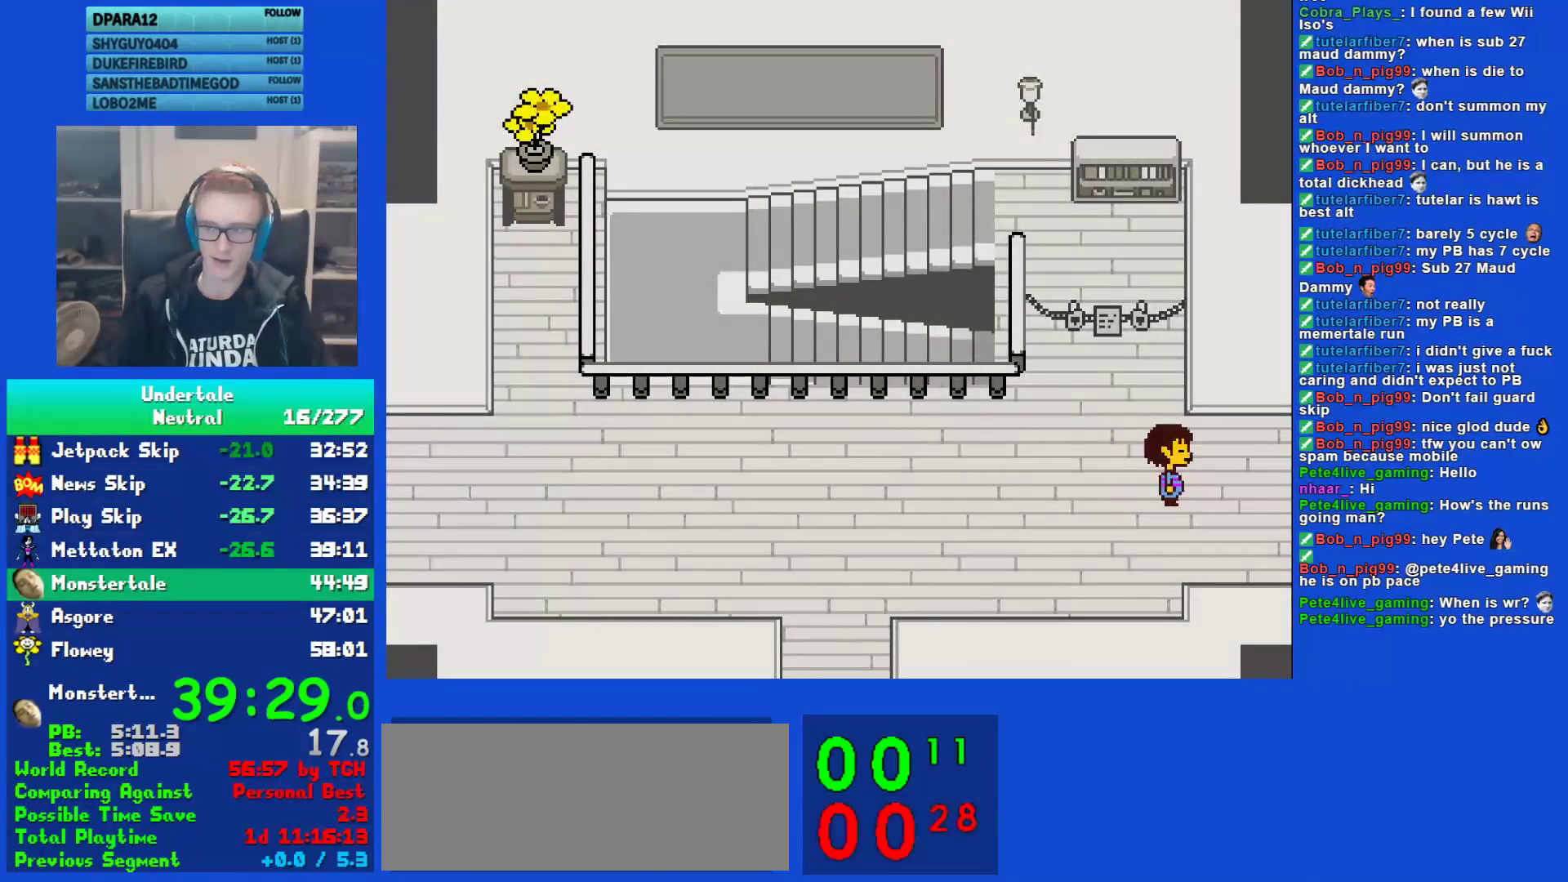
{"keys": ["right"], "events": []}
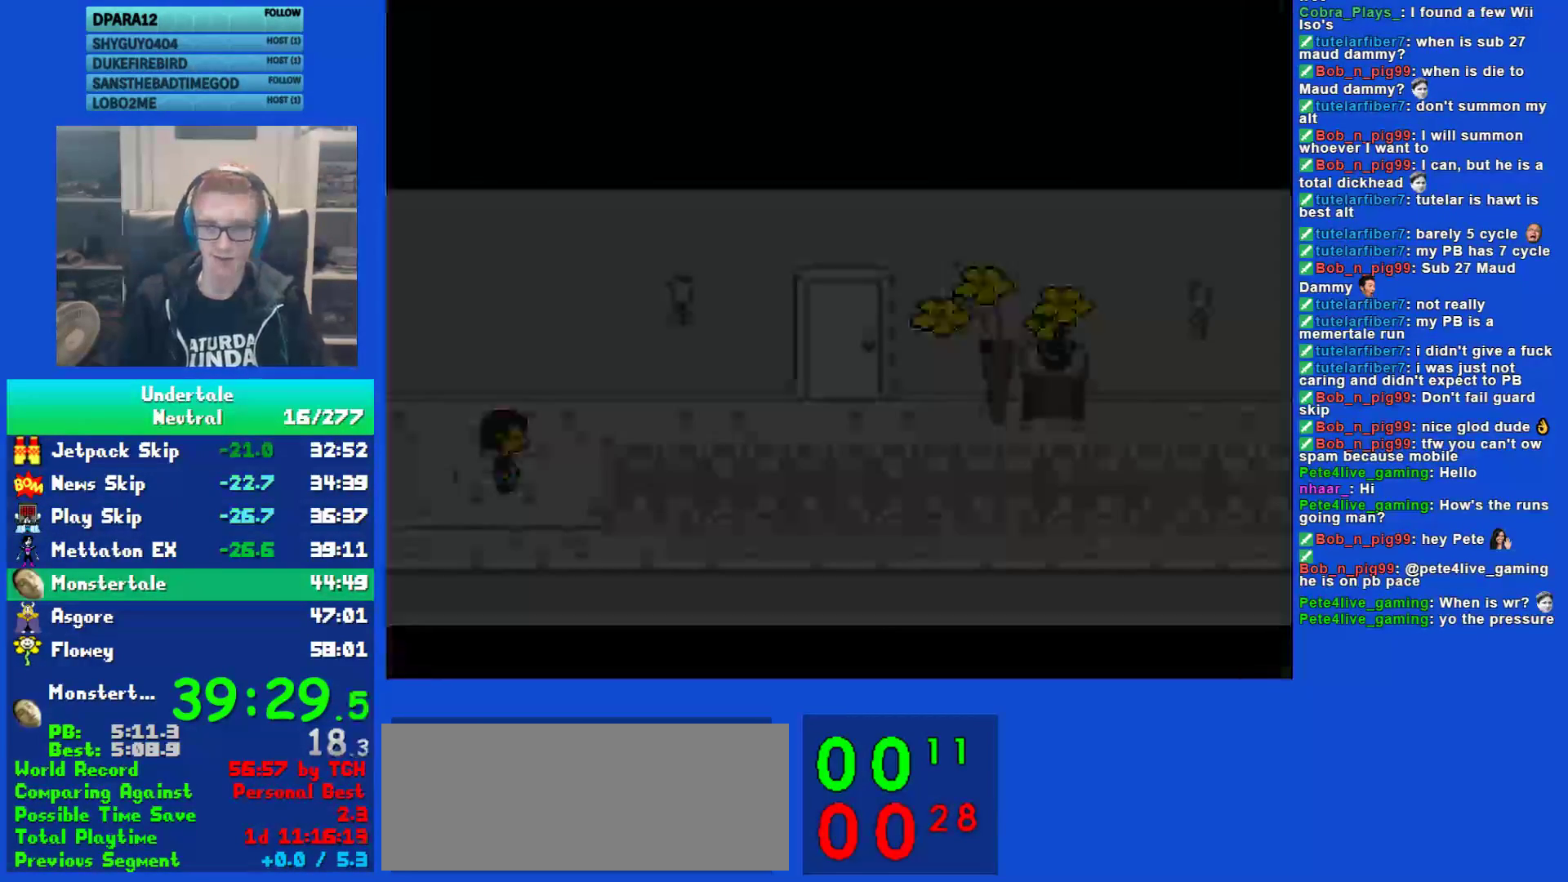
{"keys": ["right"], "events": []}
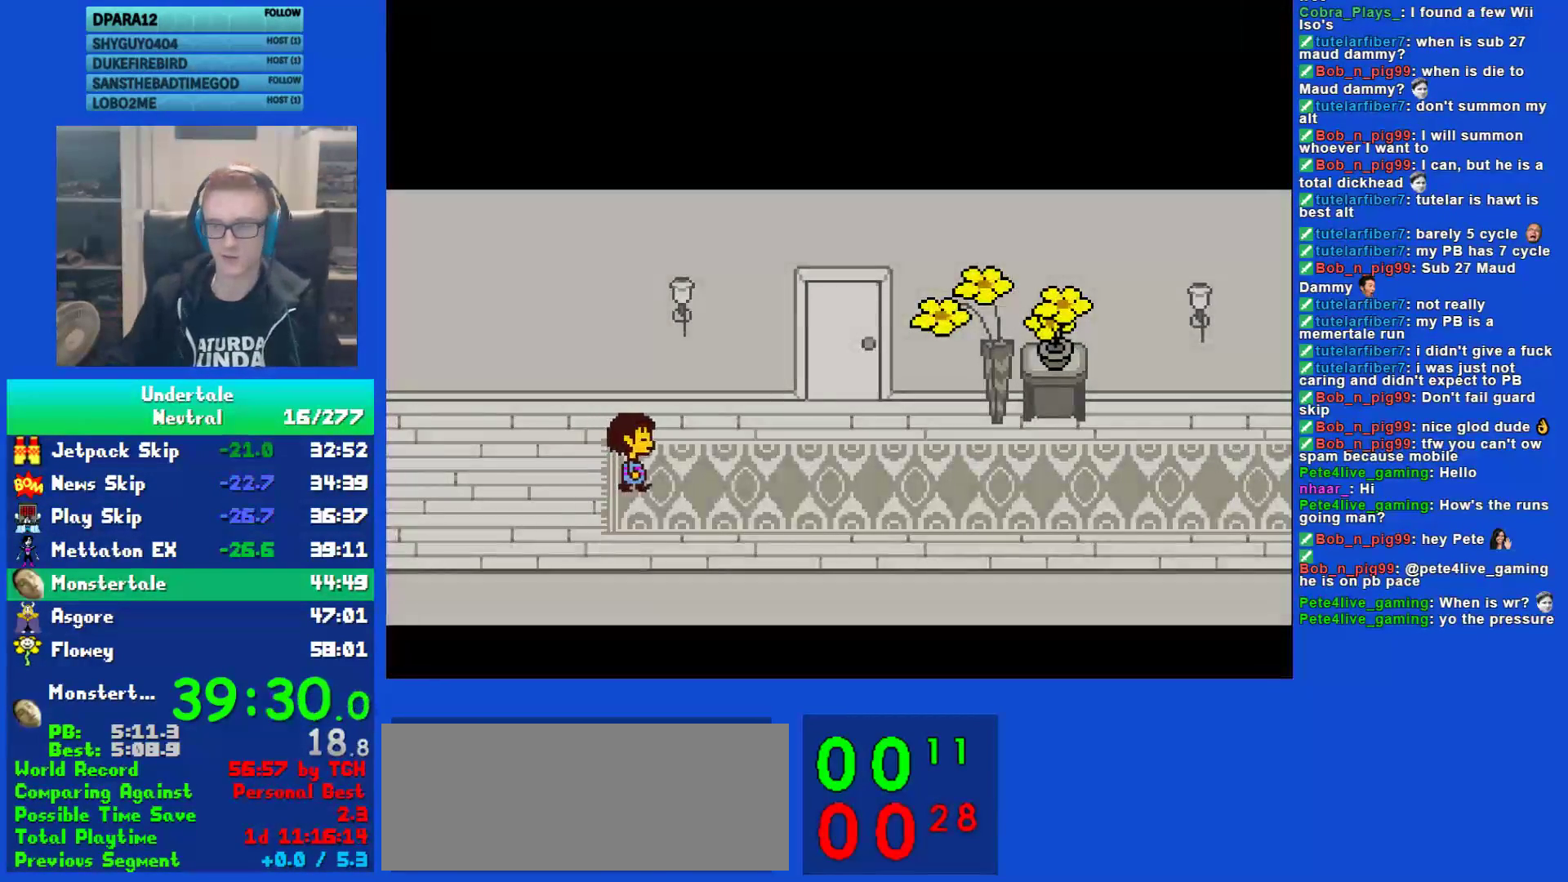
{"keys": ["right"], "events": []}
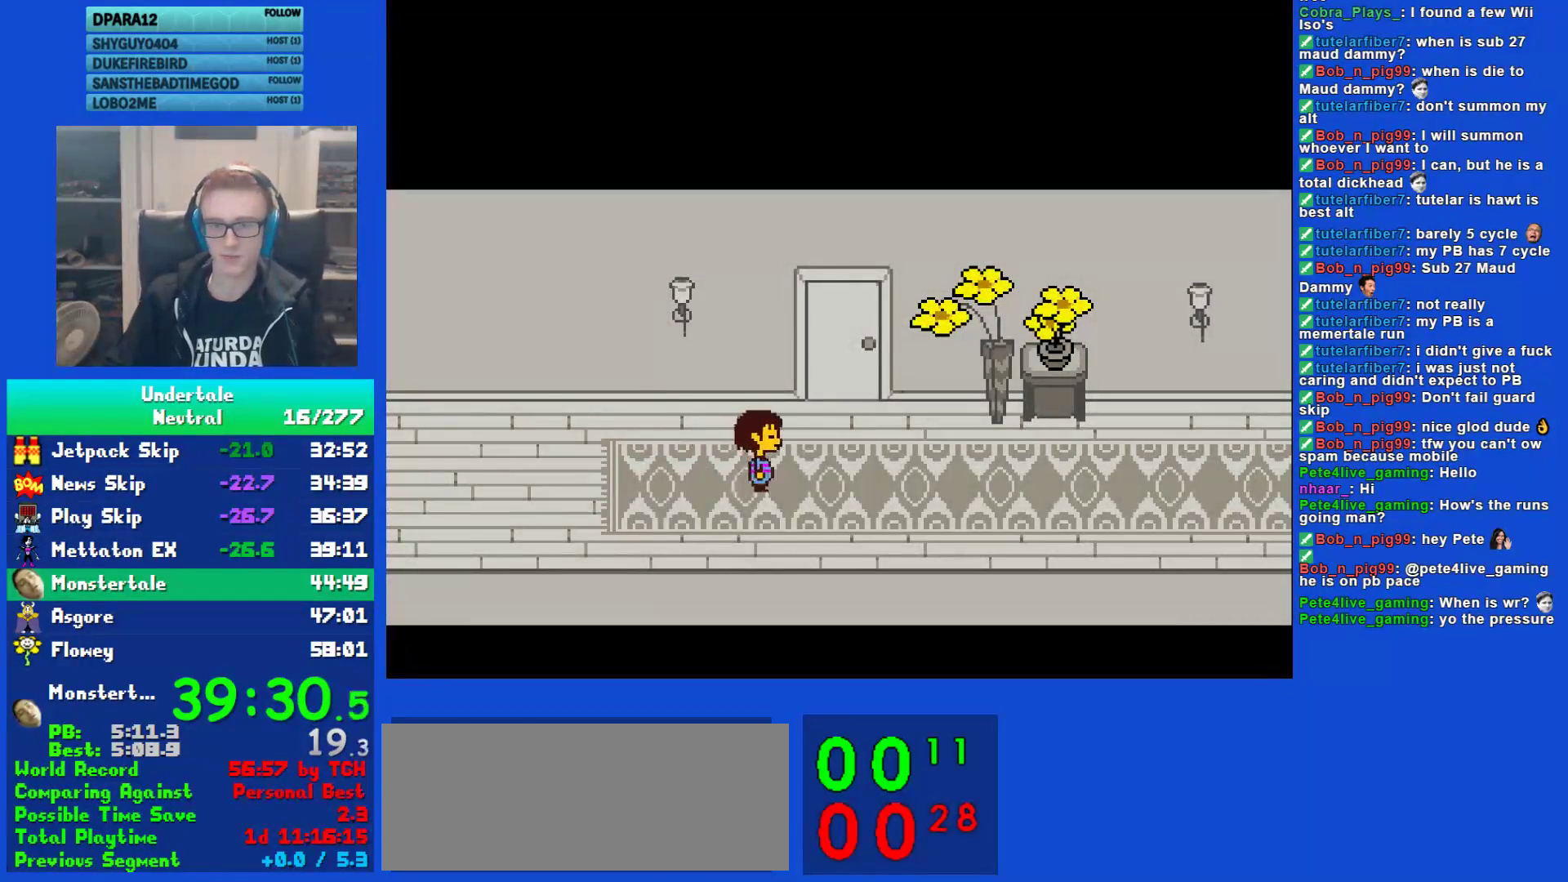
{"keys": ["right"], "events": []}
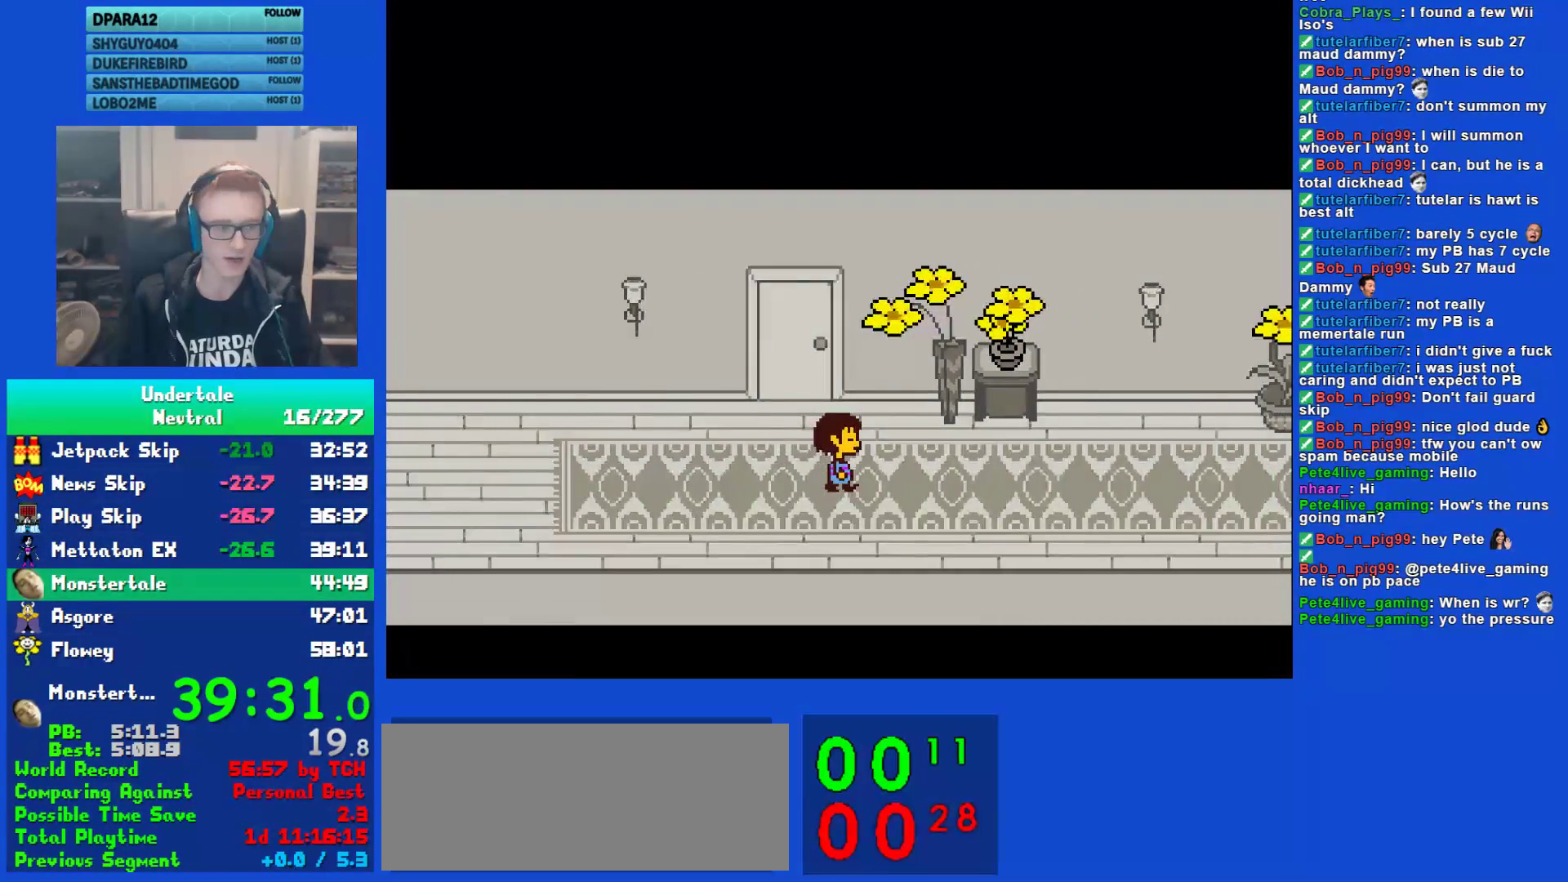
{"keys": ["right"], "events": []}
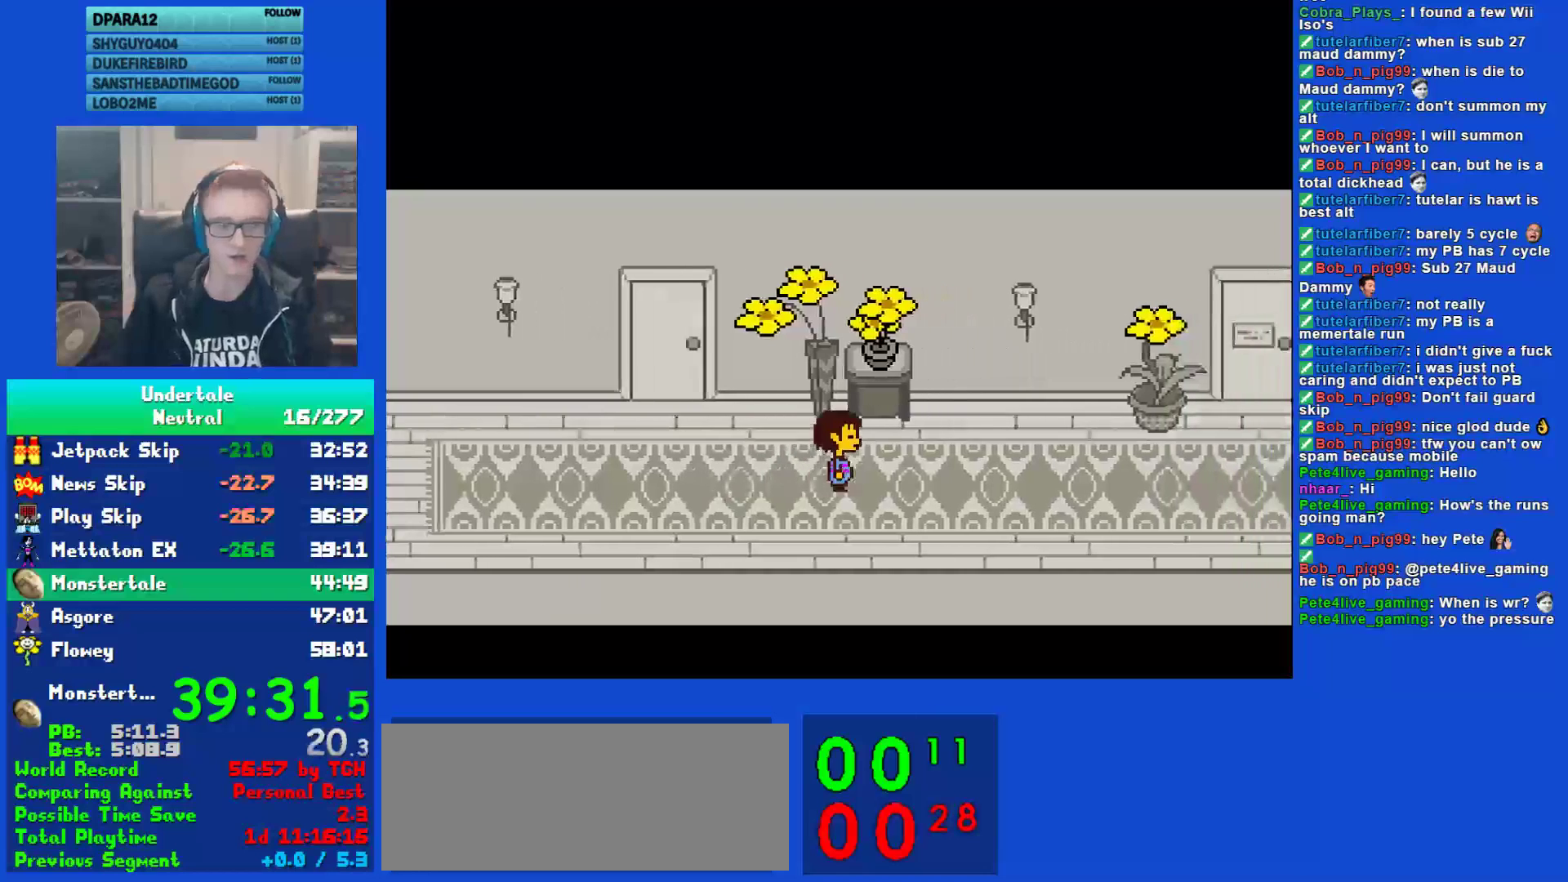
{"keys": ["right"], "events": []}
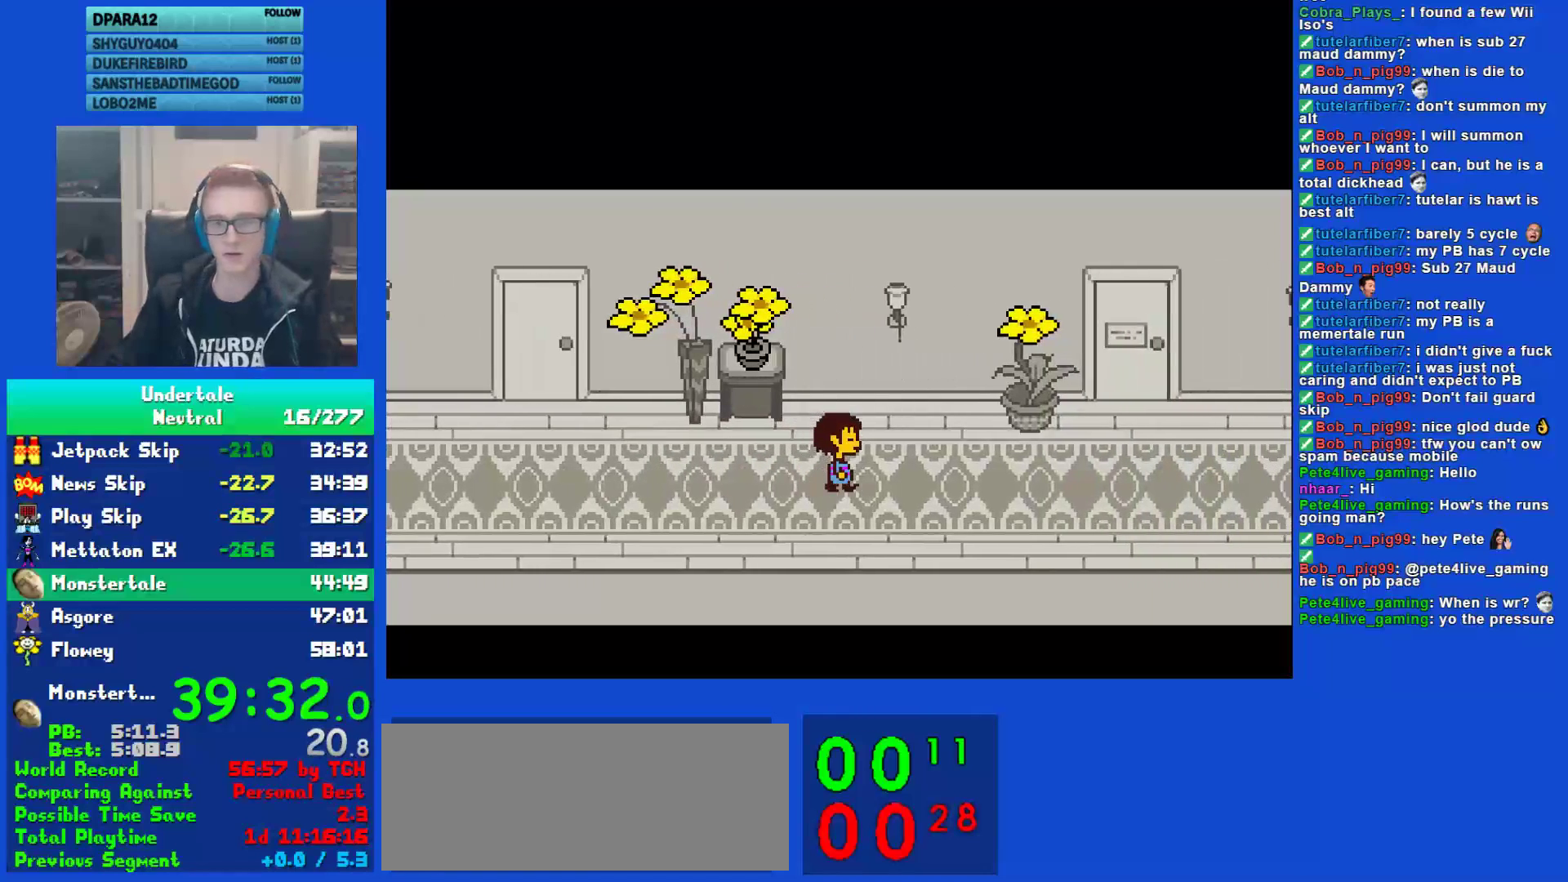
{"keys": ["right"], "events": []}
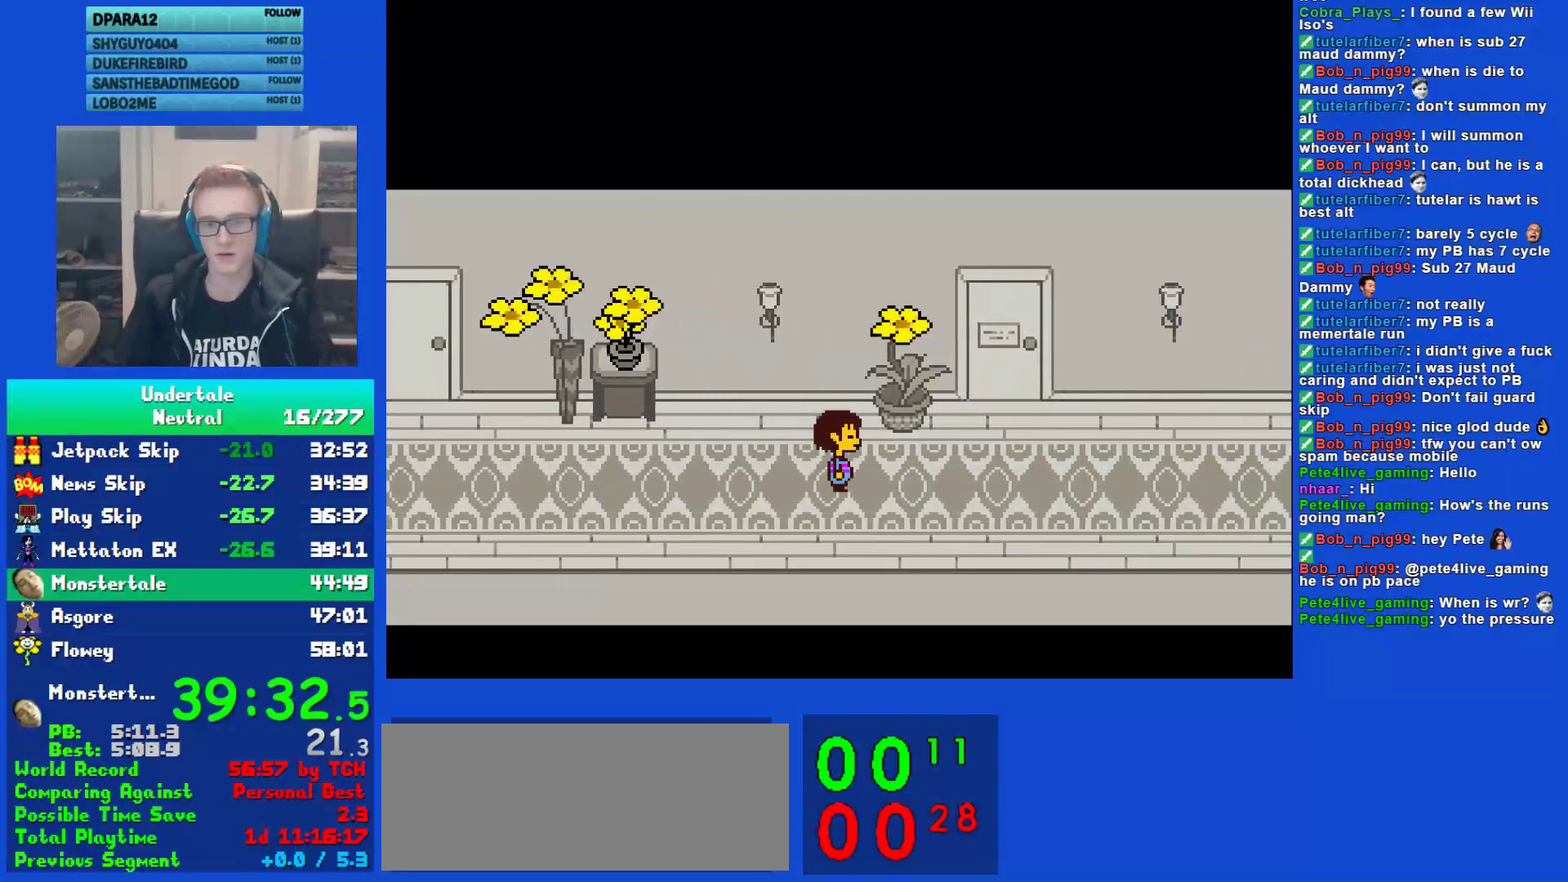
{"keys": ["right"], "events": []}
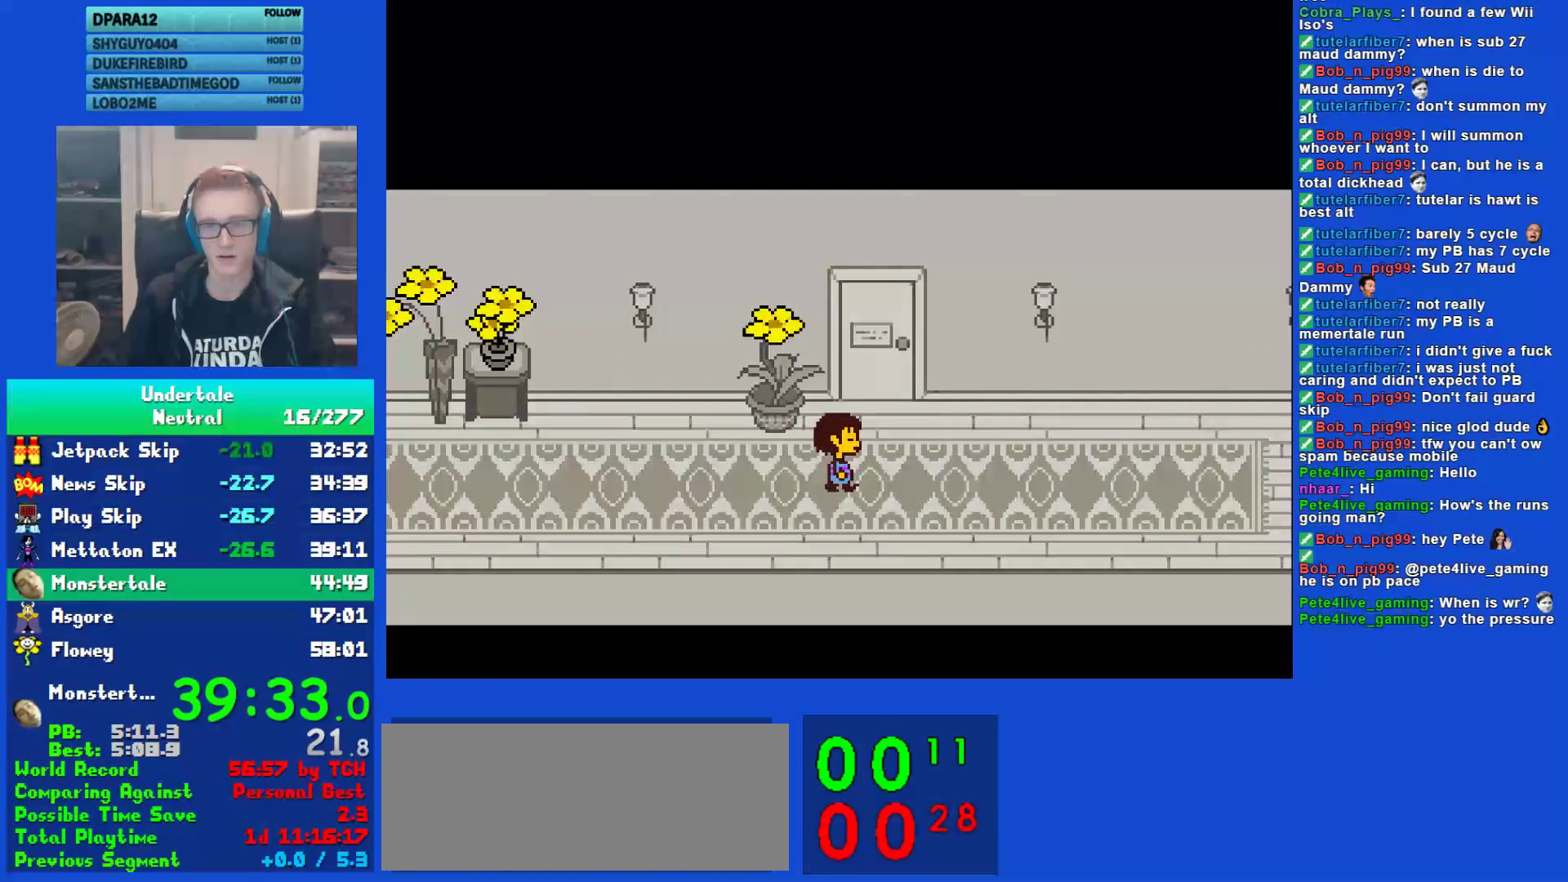
{"keys": ["right"], "events": []}
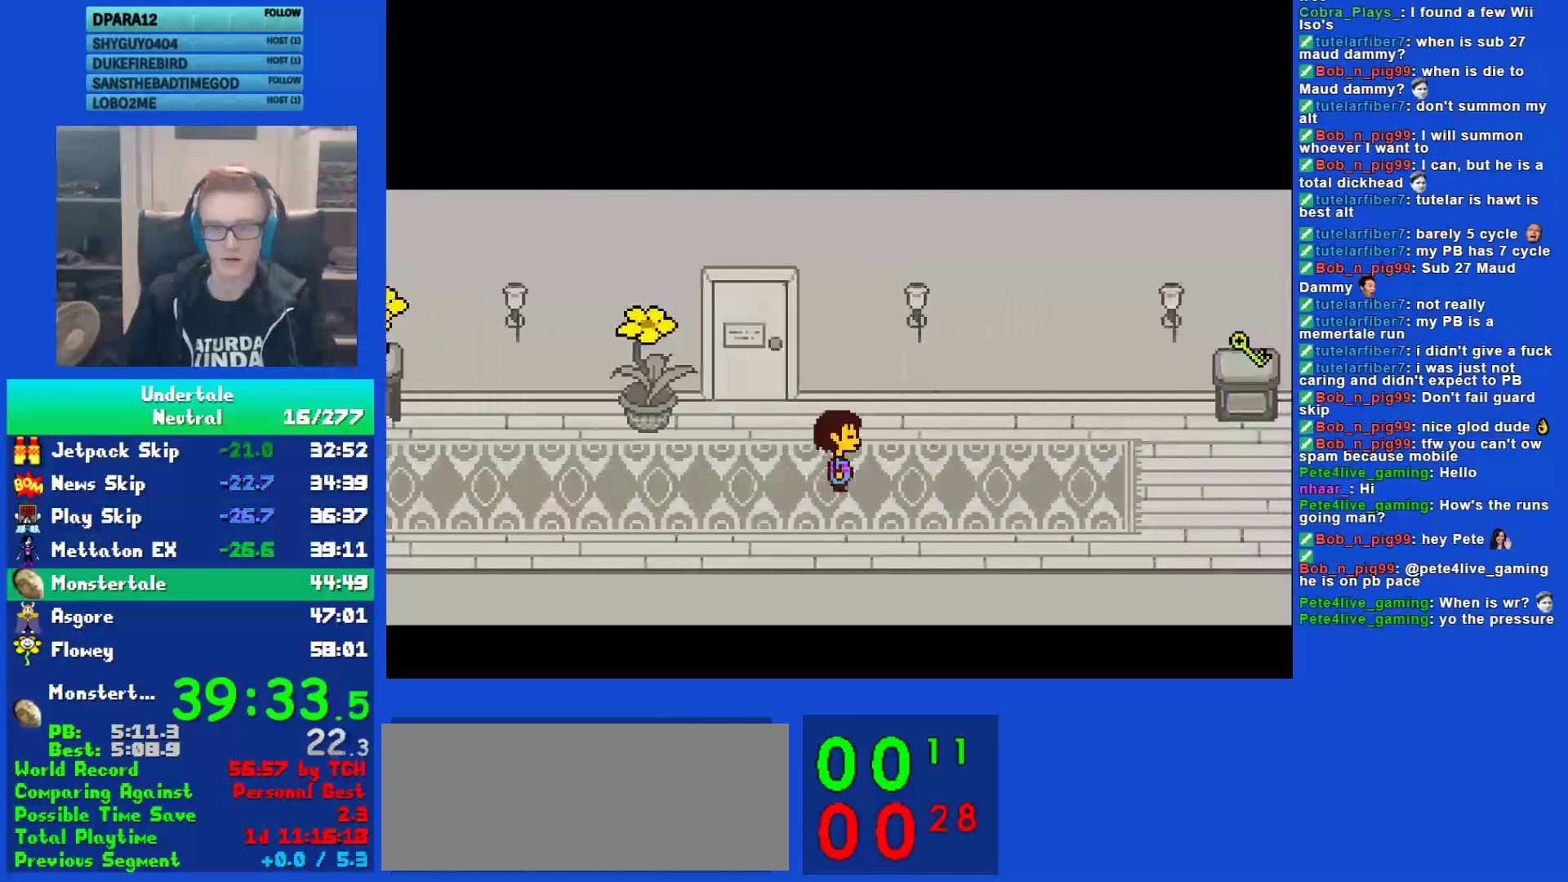
{"keys": ["right"], "events": [[67, "up", "down"], [467, "up", "up"]]}
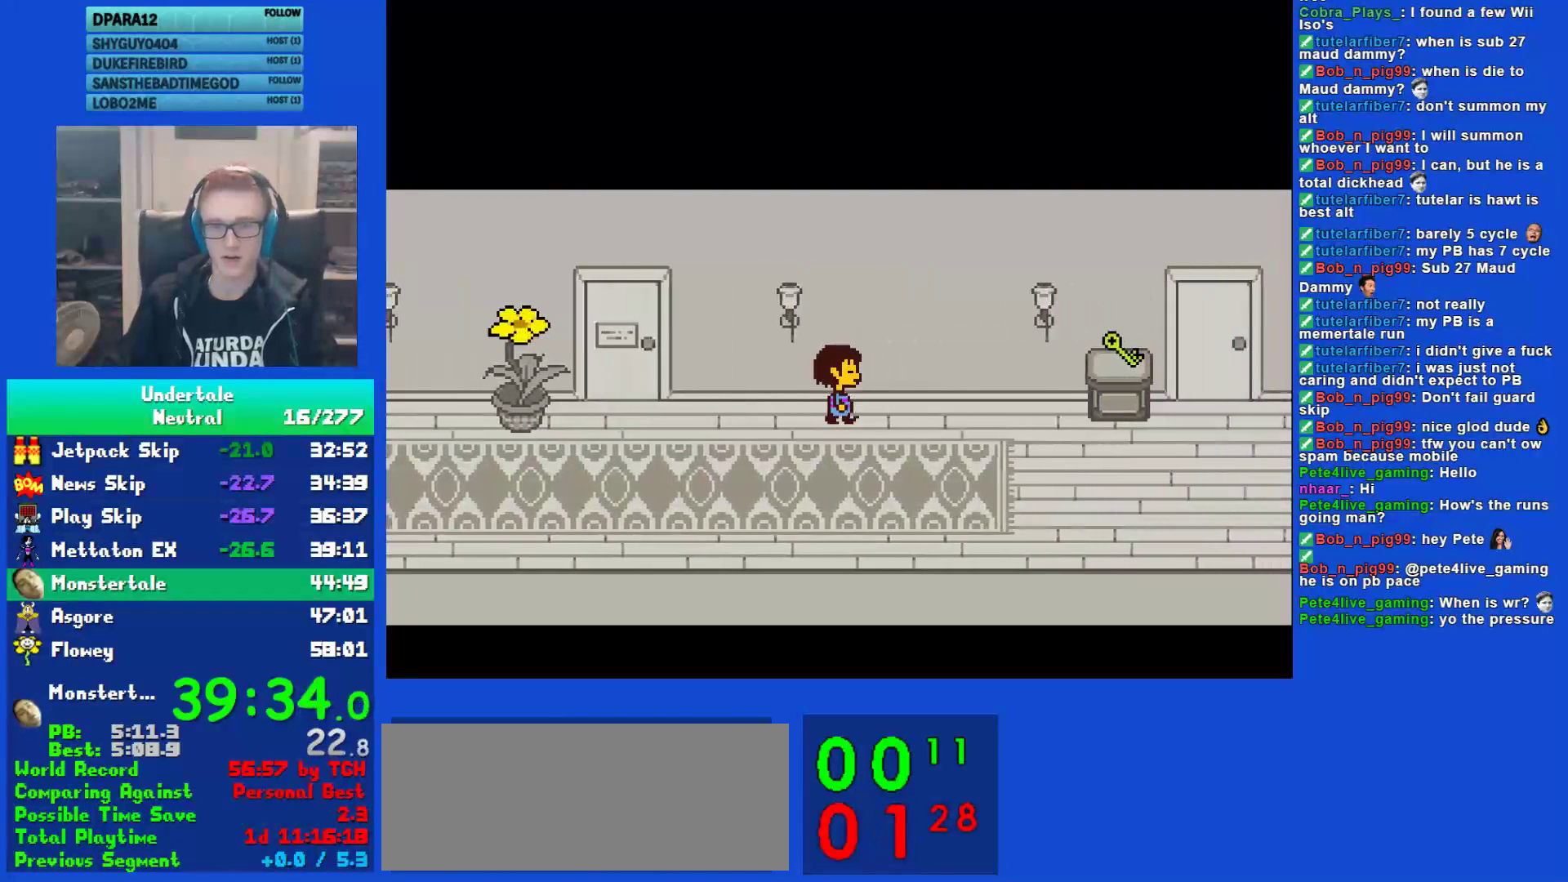
{"keys": ["right"], "events": []}
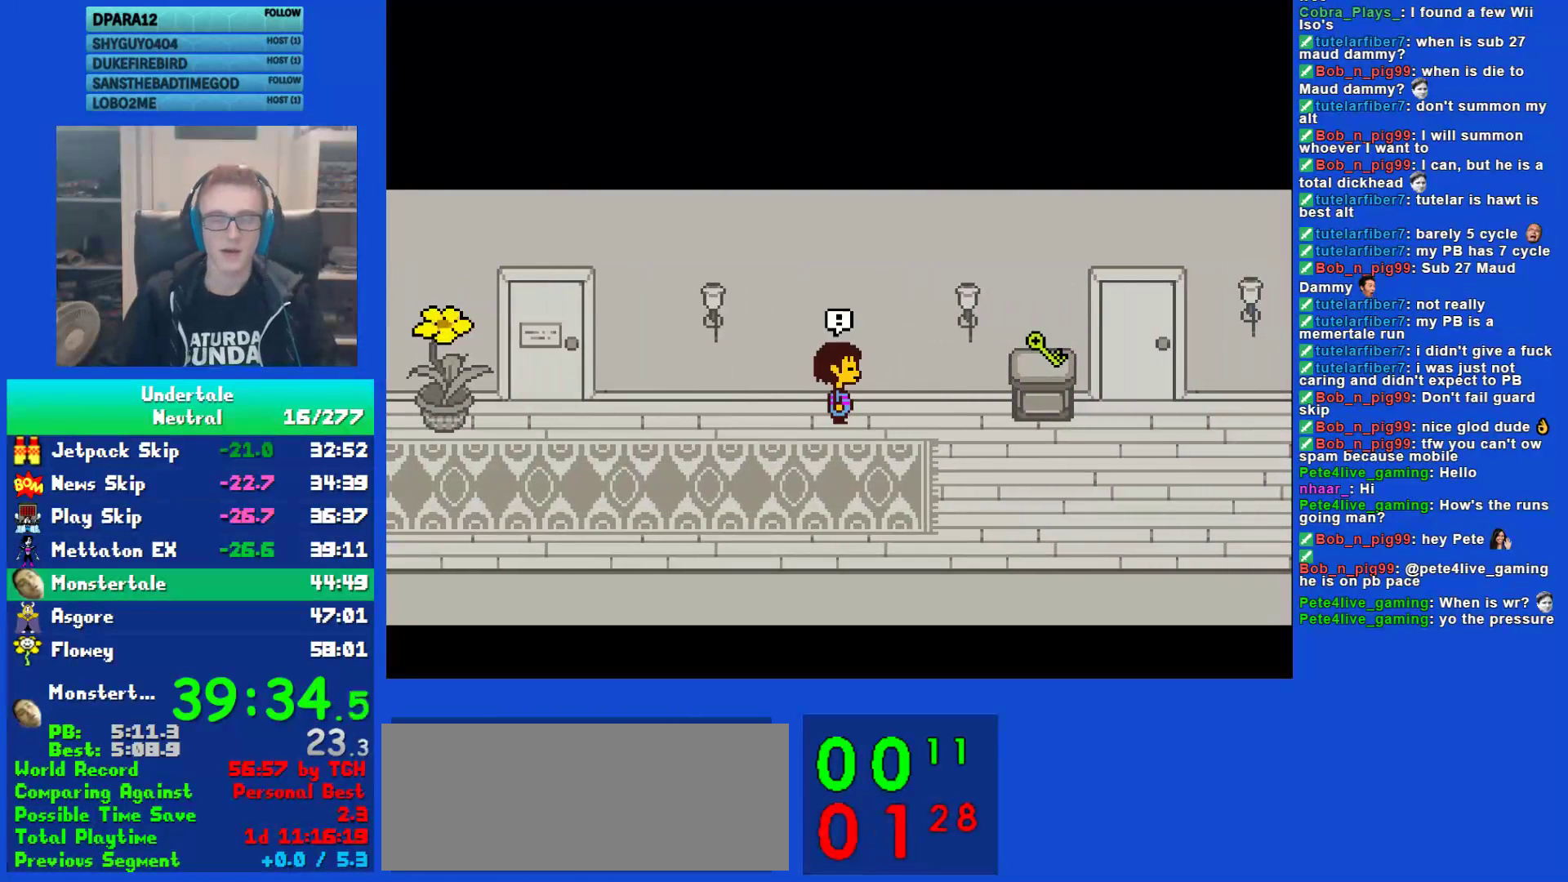
{"keys": [], "events": [[267, "right", "up"]]}
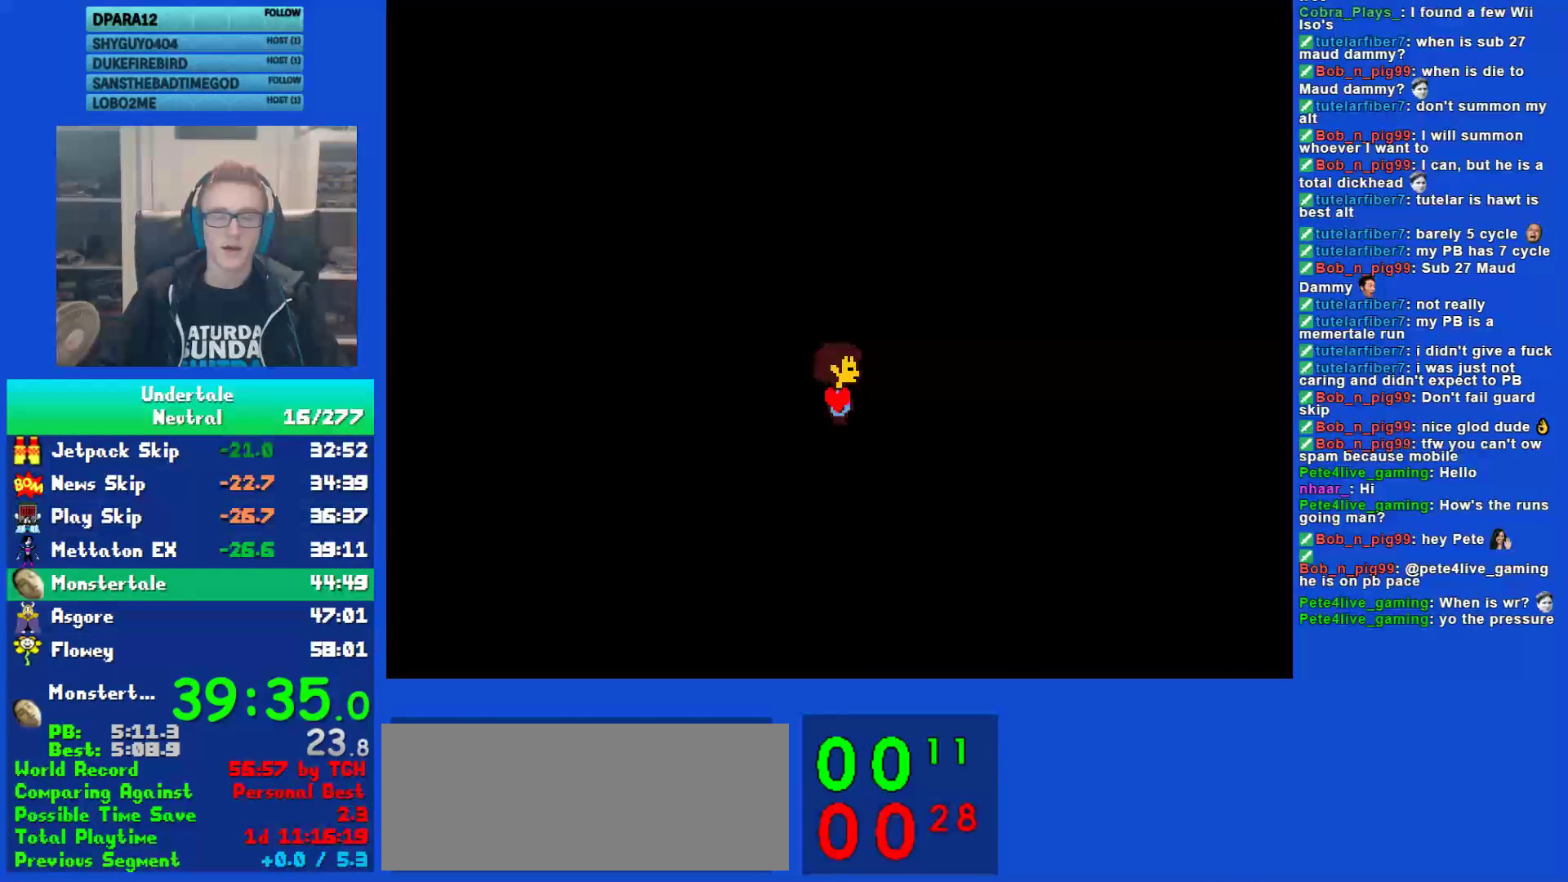
{"keys": [], "events": []}
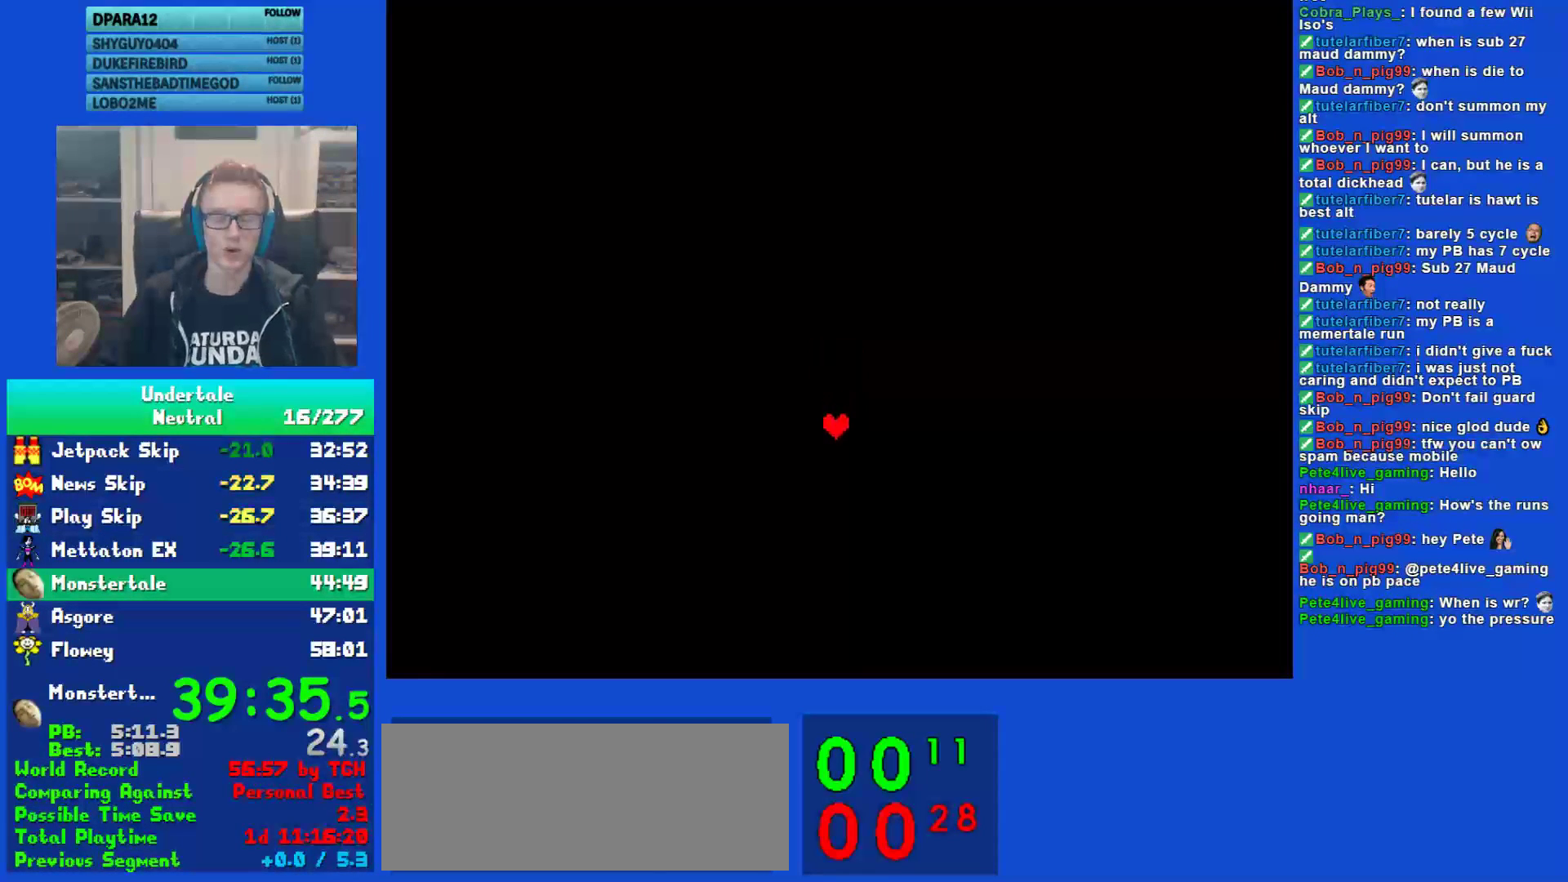
{"keys": [], "events": []}
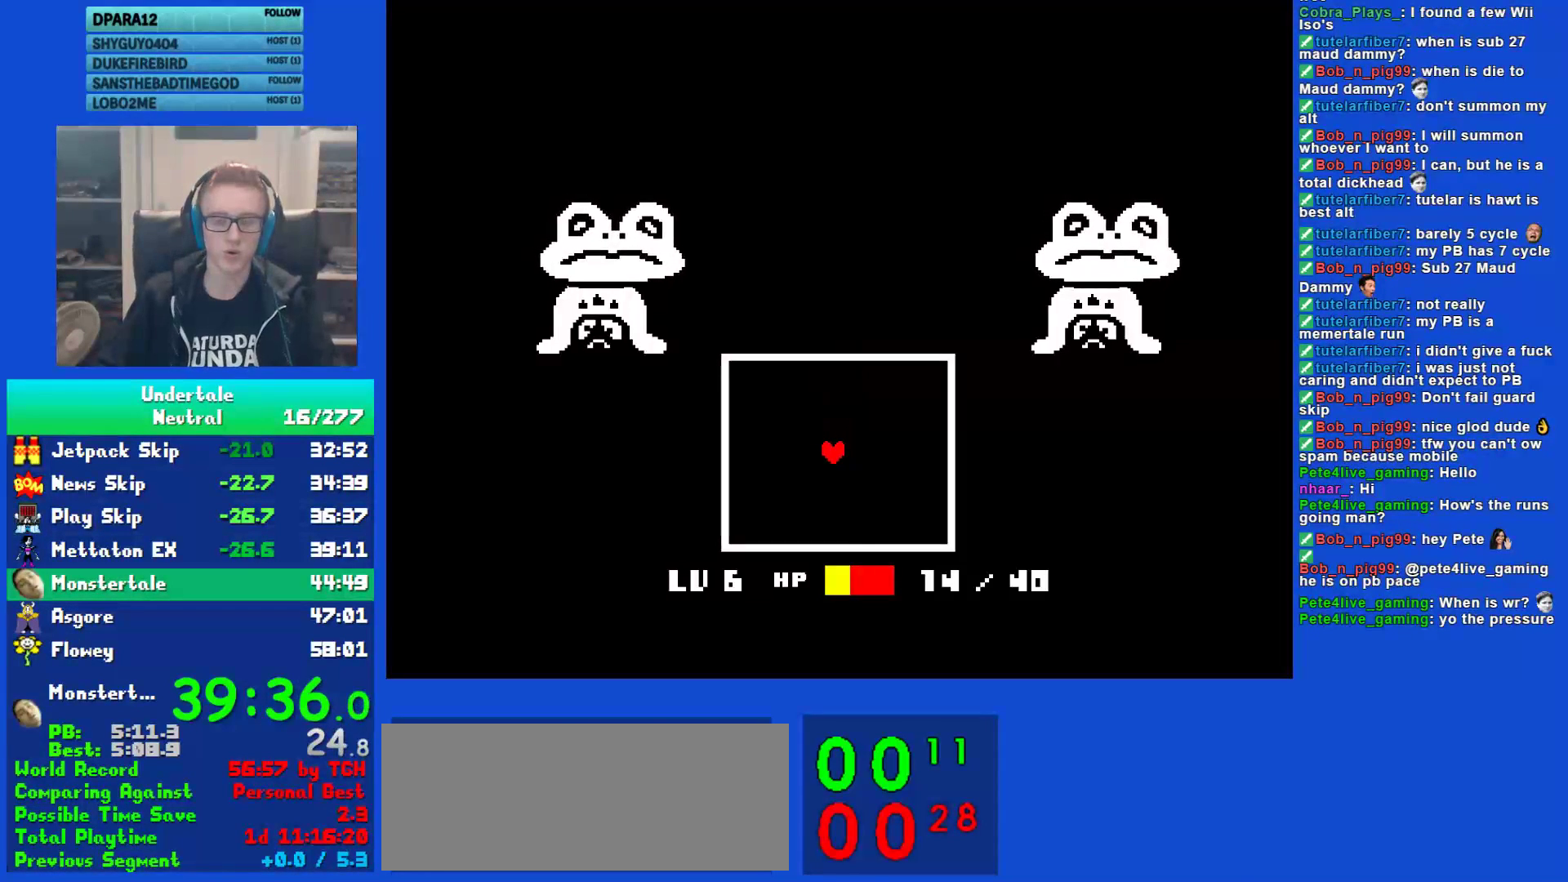
{"keys": [], "events": [[100, "return", "down"], [167, "return", "up"], [167, "z", "down"], [250, "z", "up"], [283, "return", "down"], [350, "return", "up"], [350, "z", "down"], [417, "z", "up"], [450, "return", "down"], [483, "return", "up"]]}
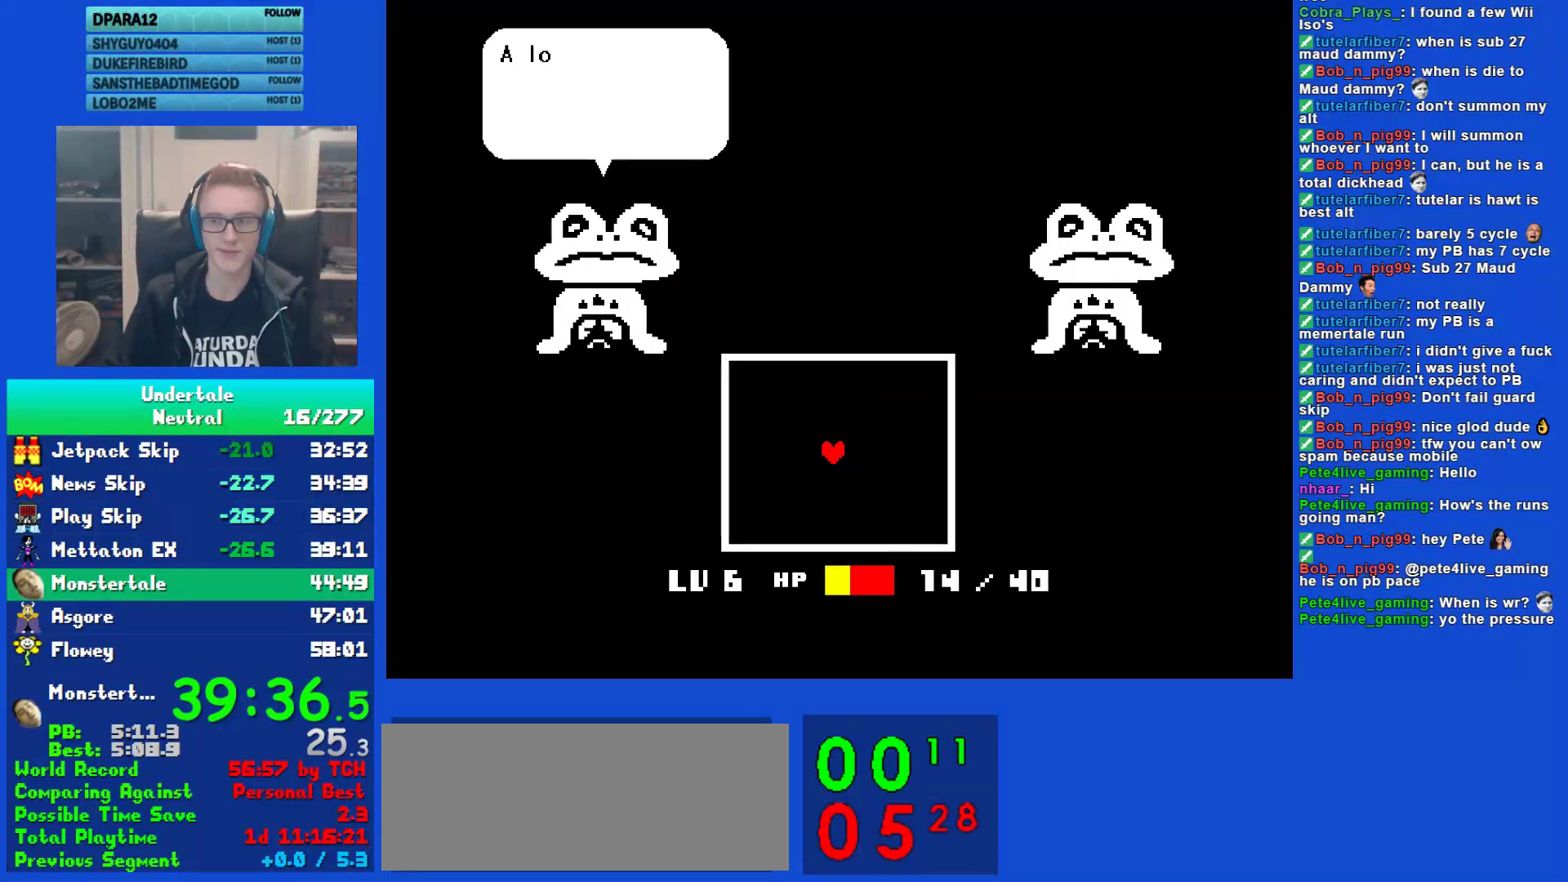
{"keys": [], "events": [[17, "z", "down"], [83, "z", "up"], [117, "return", "down"], [183, "return", "up"], [183, "z", "down"], [250, "z", "up"], [283, "return", "down"], [317, "return", "up"], [350, "z", "down"], [417, "z", "up"], [467, "return", "down"], [500, "return", "up"]]}
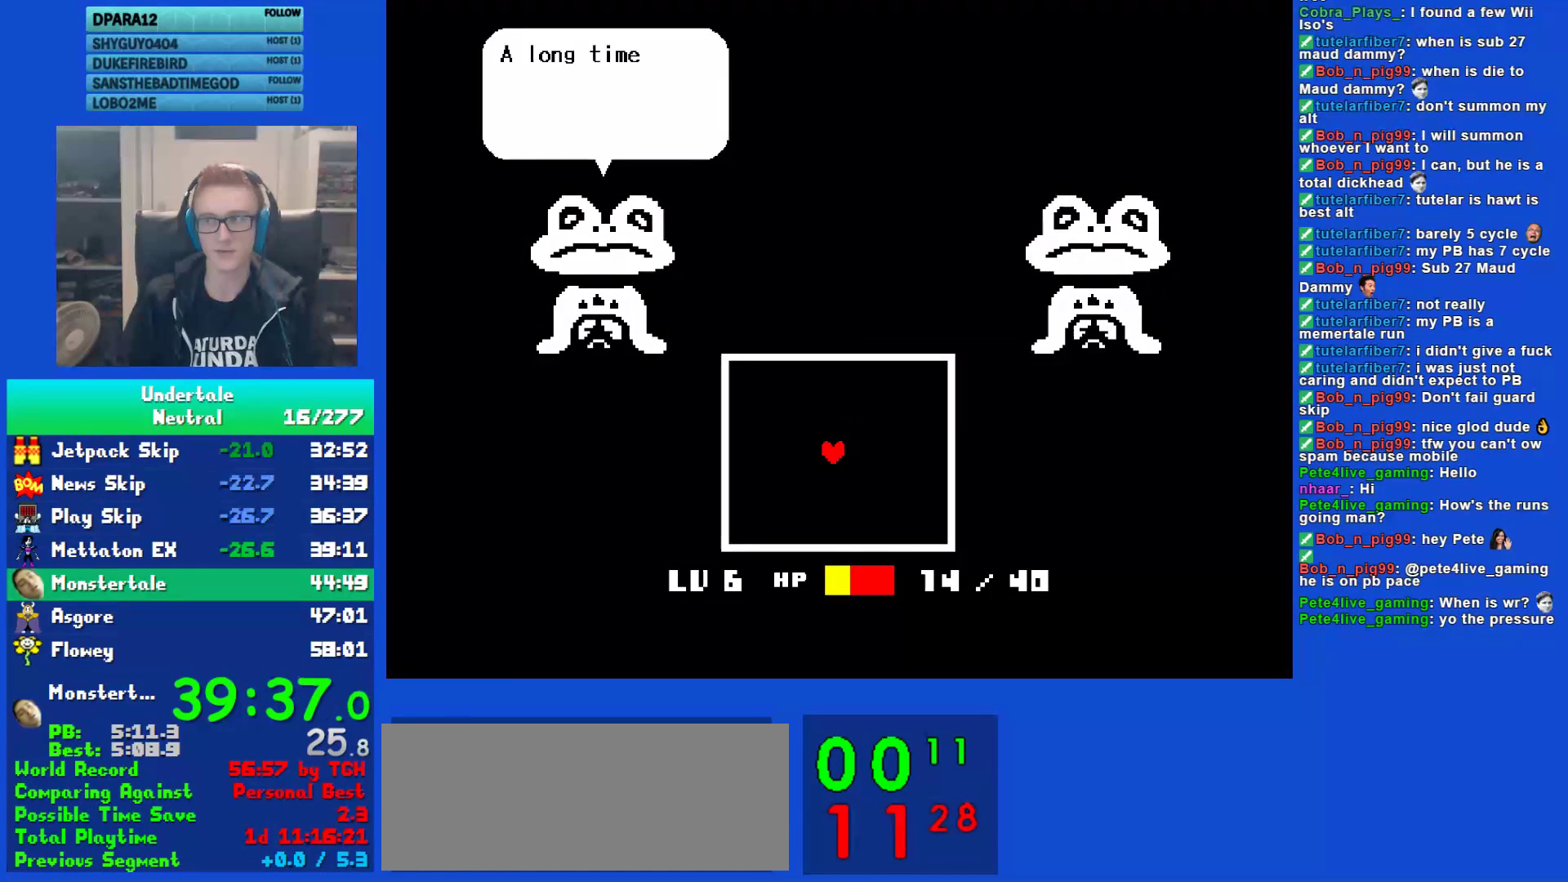
{"keys": ["z"], "events": [[33, "z", "down"], [100, "z", "up"], [133, "return", "down"], [167, "return", "up"], [200, "z", "down"], [233, "z", "up"], [267, "return", "down"], [333, "return", "up"], [333, "z", "down"], [400, "z", "up"], [433, "return", "down"], [500, "return", "up"], [500, "z", "down"]]}
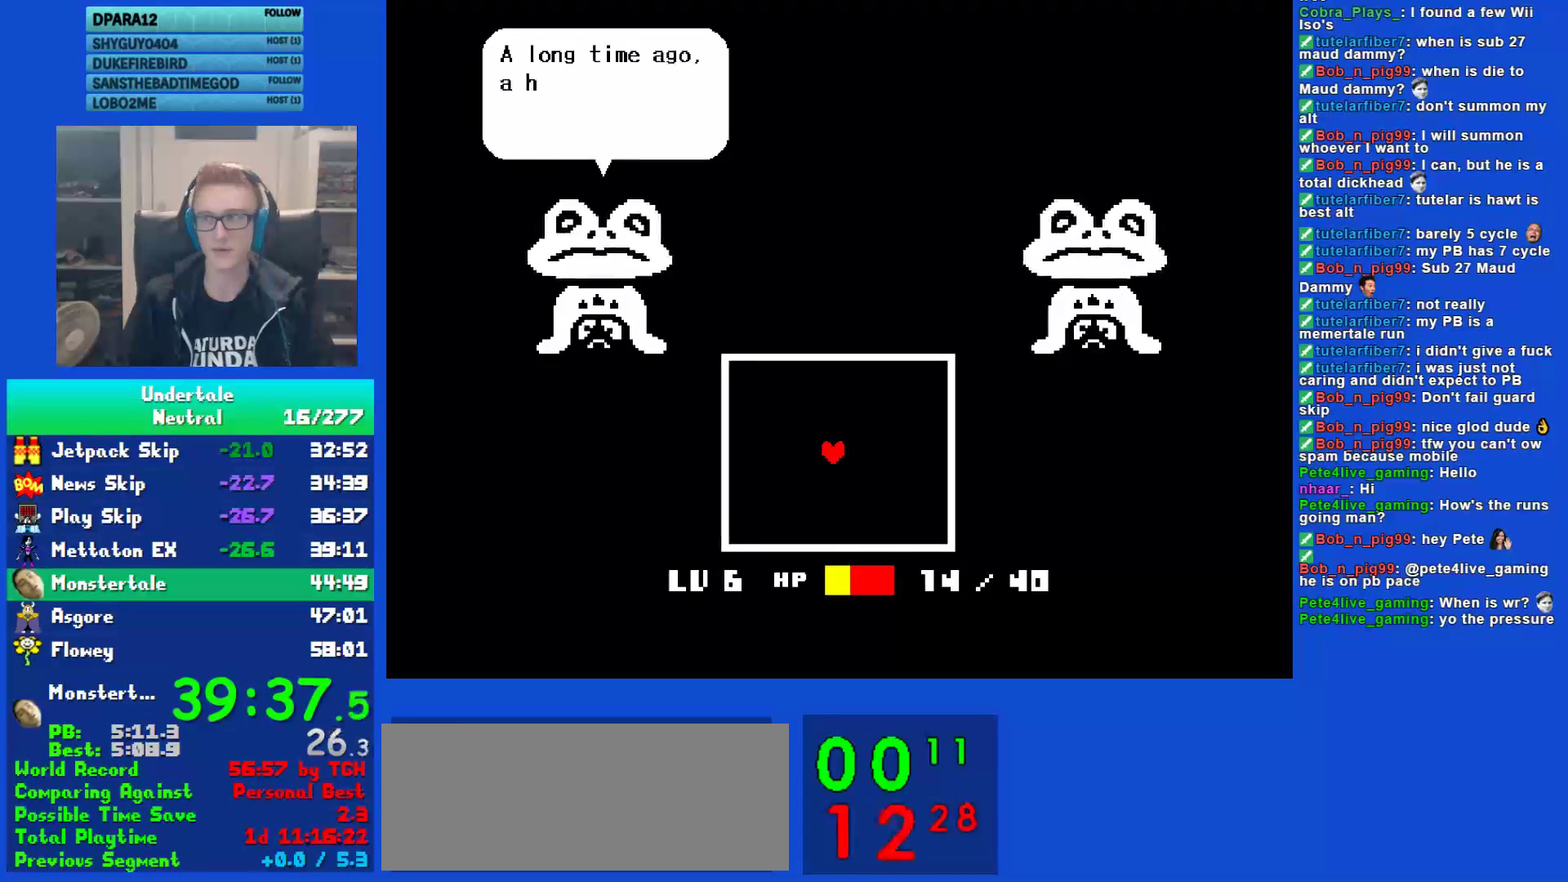
{"keys": ["z"], "events": [[67, "return", "down"], [67, "z", "up"], [133, "return", "up"], [167, "z", "down"], [250, "return", "down"], [250, "z", "up"], [317, "return", "up"], [350, "z", "down"], [417, "return", "down"], [417, "z", "up"], [450, "return", "up"], [483, "z", "down"]]}
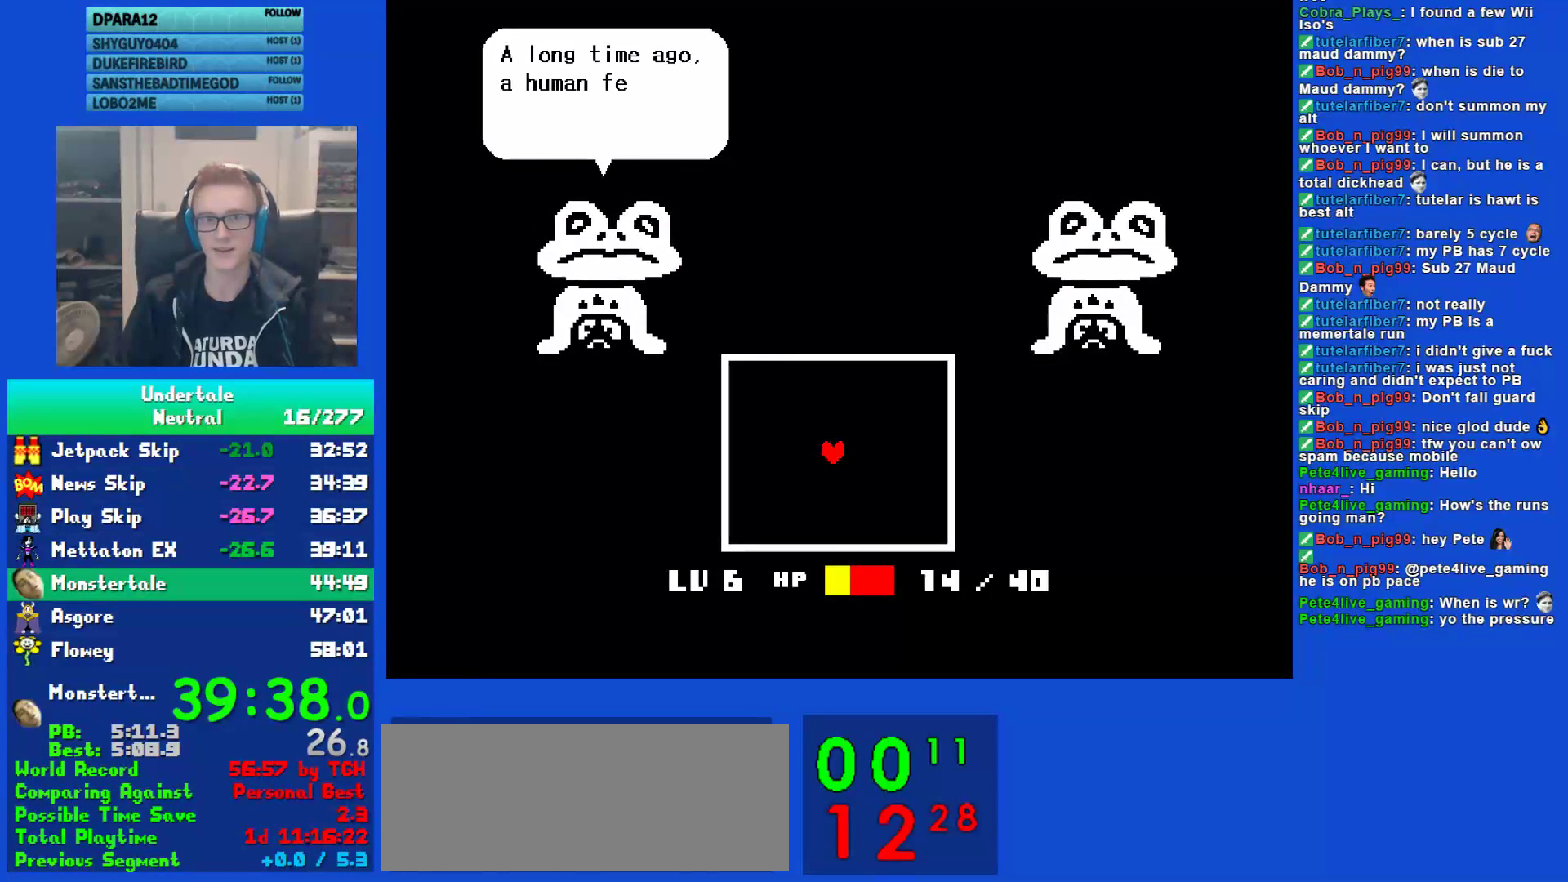
{"keys": ["z"], "events": [[50, "z", "up"], [150, "z", "down"], [217, "z", "up"], [250, "return", "down"], [317, "return", "up"], [317, "z", "down"], [383, "z", "up"], [417, "return", "down"], [450, "return", "up"], [483, "z", "down"]]}
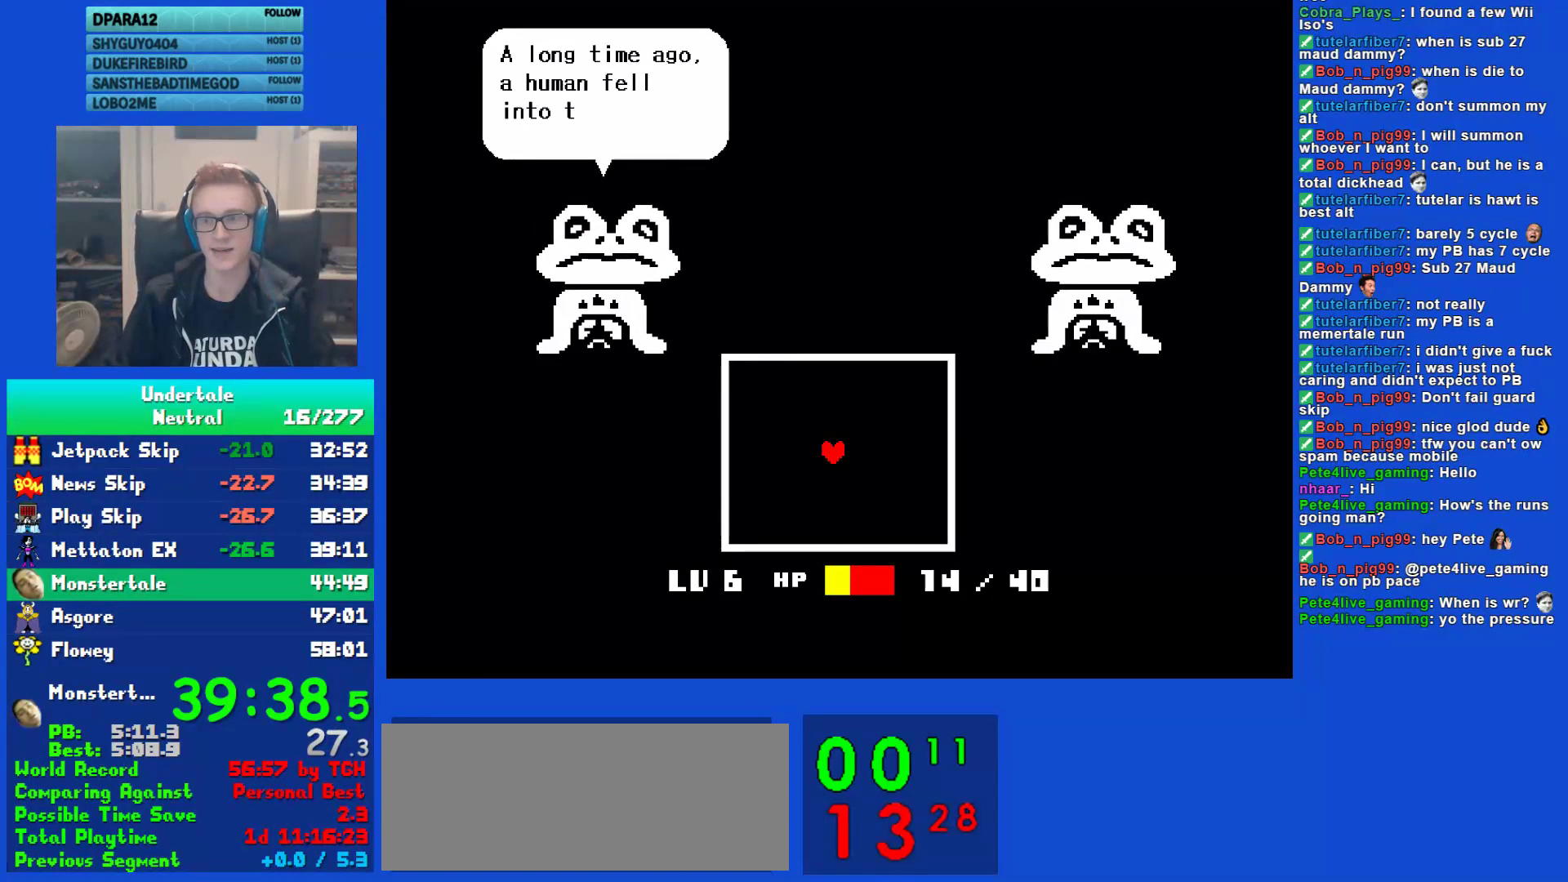
{"keys": ["return", "z"], "events": [[17, "z", "up"], [67, "return", "down"], [133, "return", "up"], [133, "z", "down"], [200, "z", "up"], [233, "return", "down"], [300, "return", "up"], [300, "z", "down"], [367, "return", "down"], [367, "z", "up"], [467, "z", "down"]]}
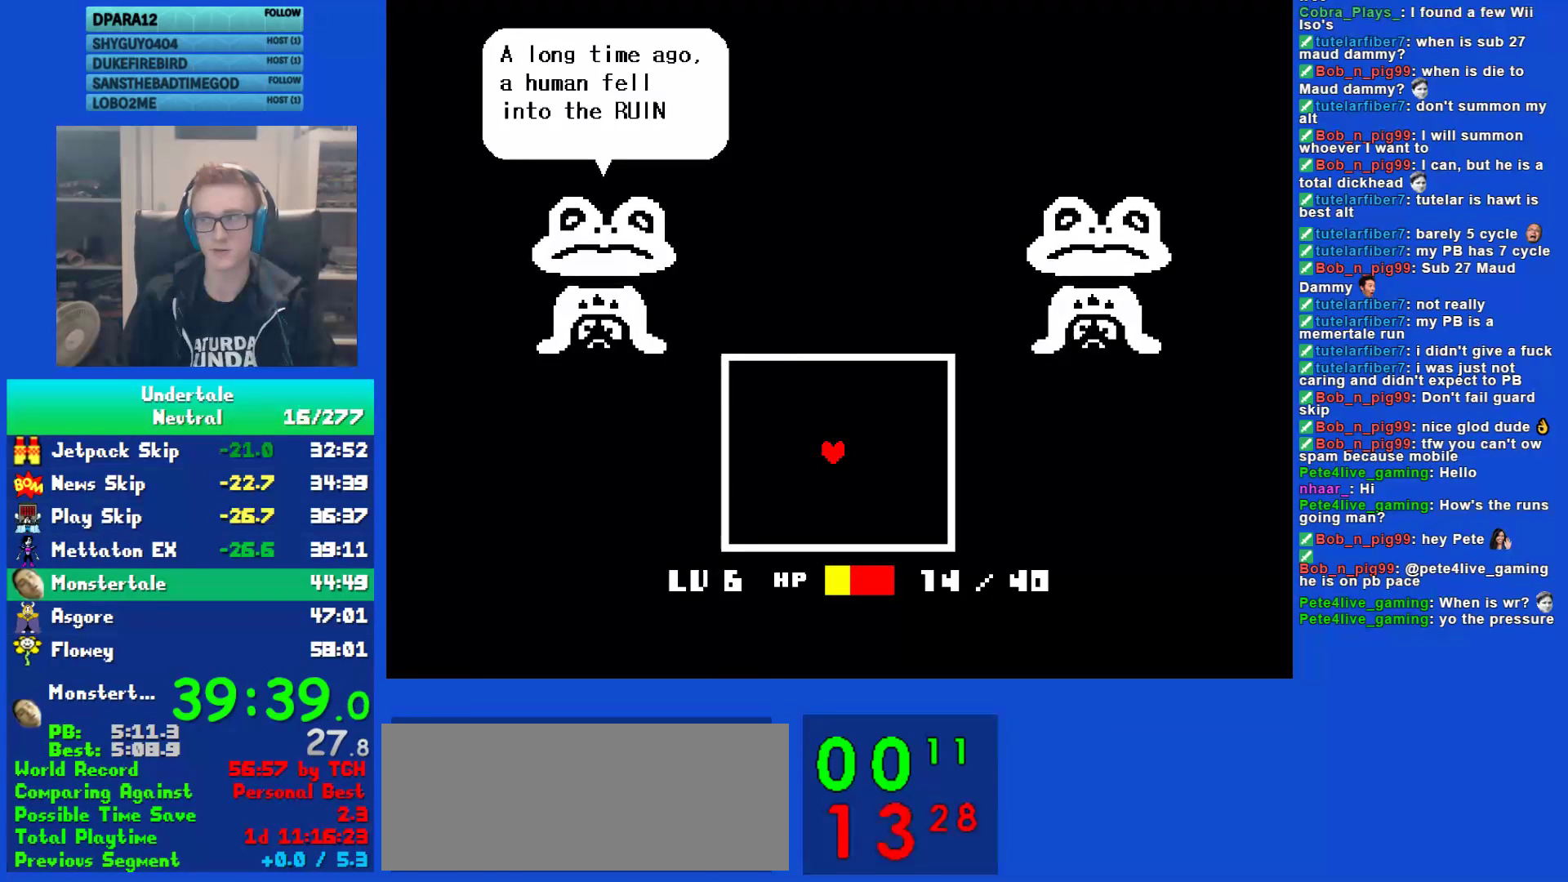
{"keys": ["return", "right", "z"], "events": [[33, "return", "up"], [33, "z", "up"], [67, "right", "down"], [133, "return", "down"], [133, "z", "down"], [233, "z", "up"], [267, "return", "up"], [300, "return", "down"], [300, "z", "down"], [400, "return", "up"], [400, "z", "up"], [467, "return", "down"], [500, "z", "down"]]}
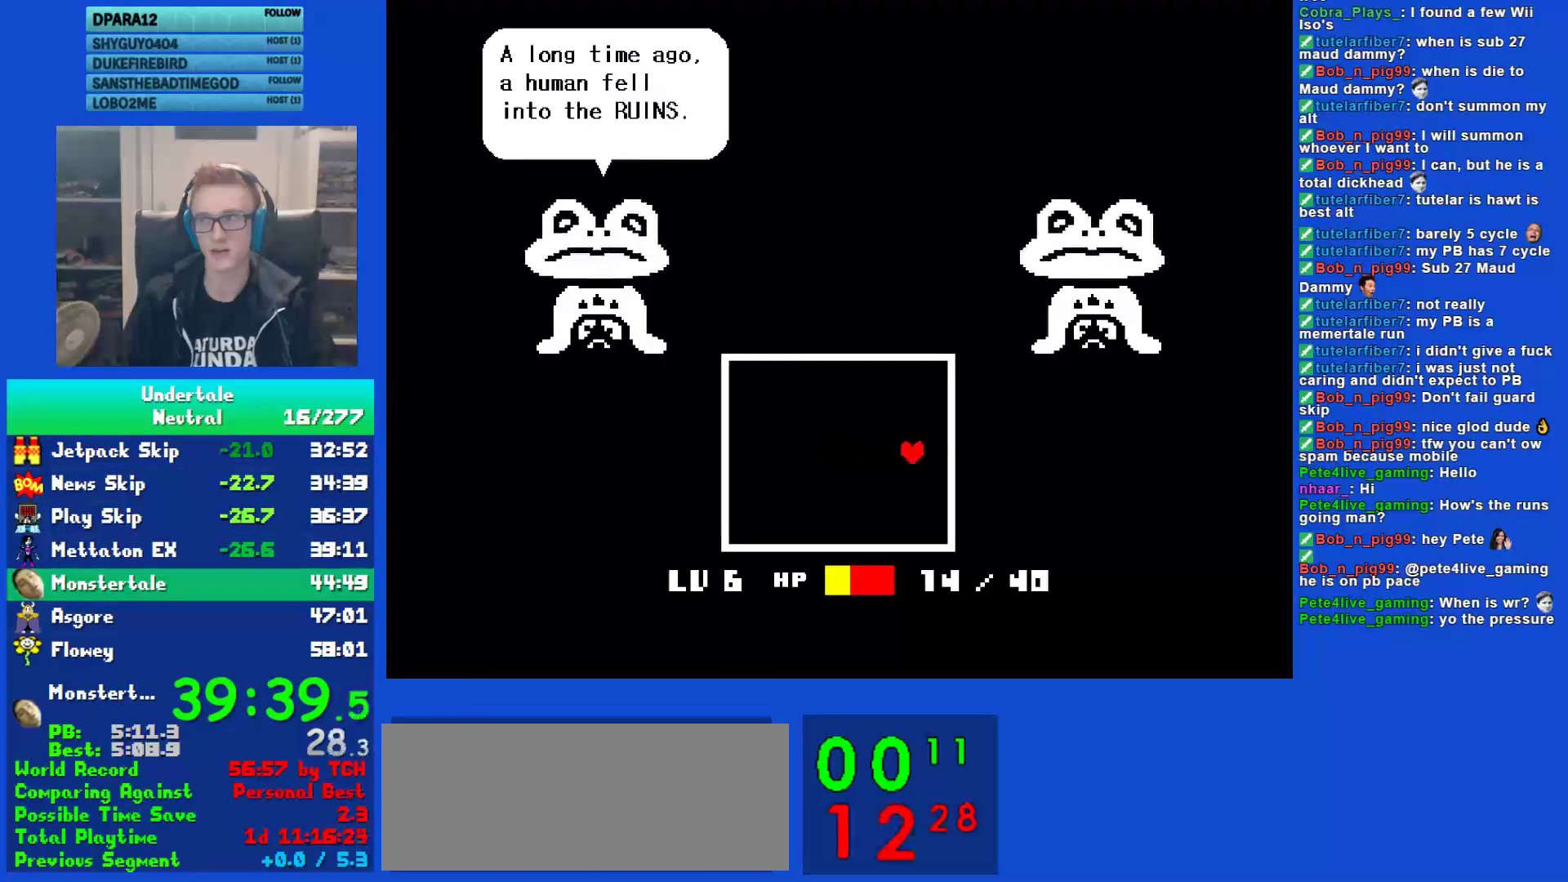
{"keys": ["return", "right"], "events": [[33, "return", "up"], [83, "z", "up"], [150, "return", "down"], [183, "z", "down"], [217, "return", "up"], [250, "z", "up"], [317, "return", "down"], [350, "z", "down"], [383, "return", "up"], [417, "z", "up"], [483, "return", "down"]]}
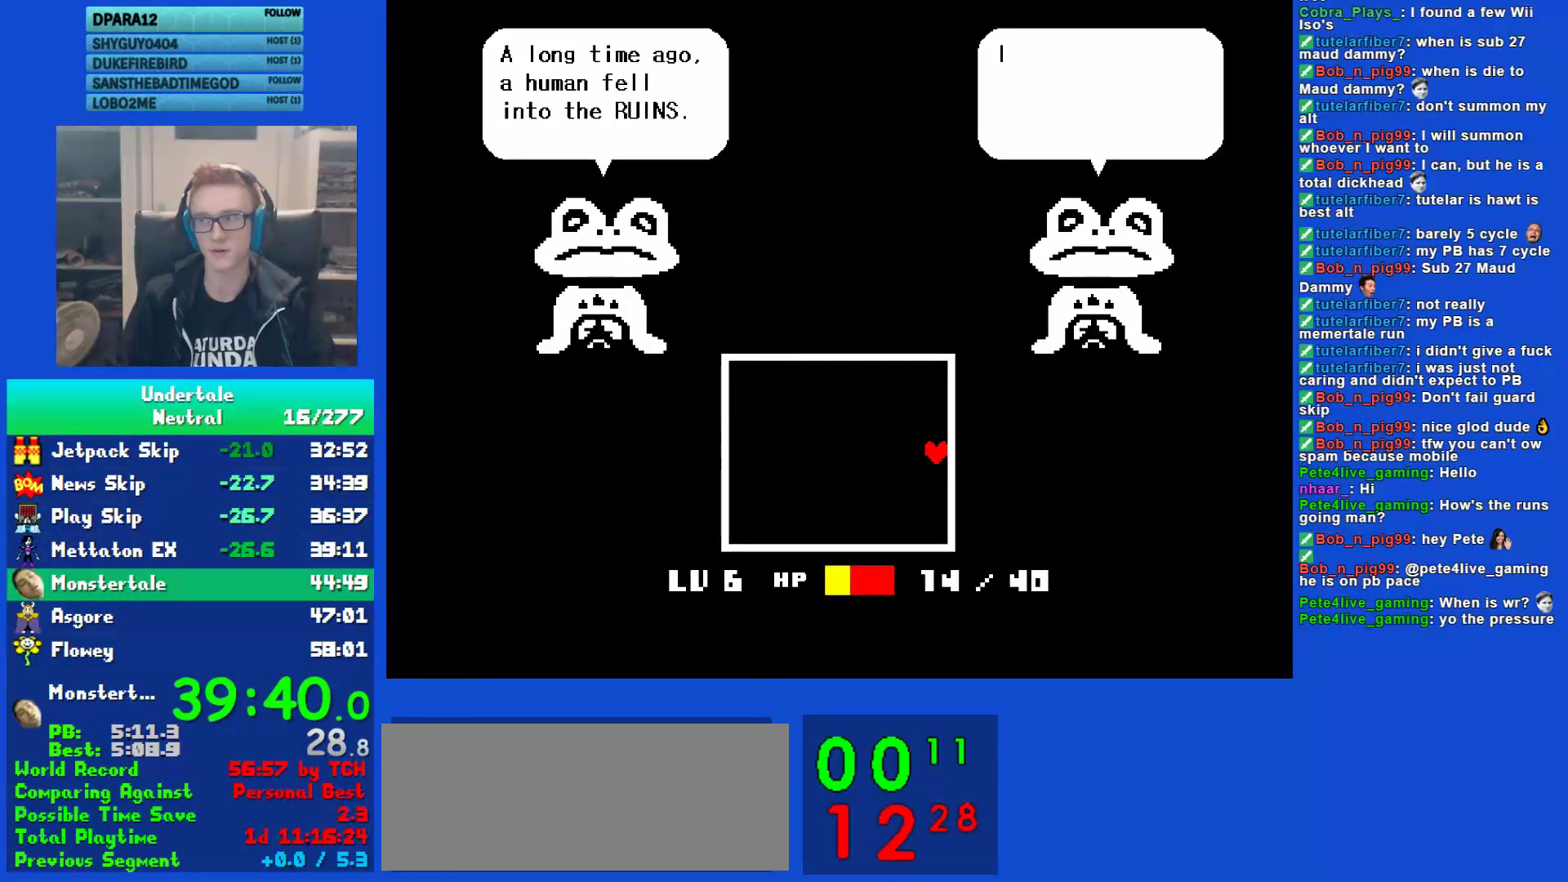
{"keys": ["return", "right"], "events": [[17, "z", "down"], [50, "return", "up"], [83, "z", "up"], [150, "return", "down"], [183, "z", "down"], [233, "return", "up"], [267, "z", "up"], [333, "return", "down"], [400, "return", "up"], [433, "z", "down"], [500, "return", "down"], [500, "z", "up"]]}
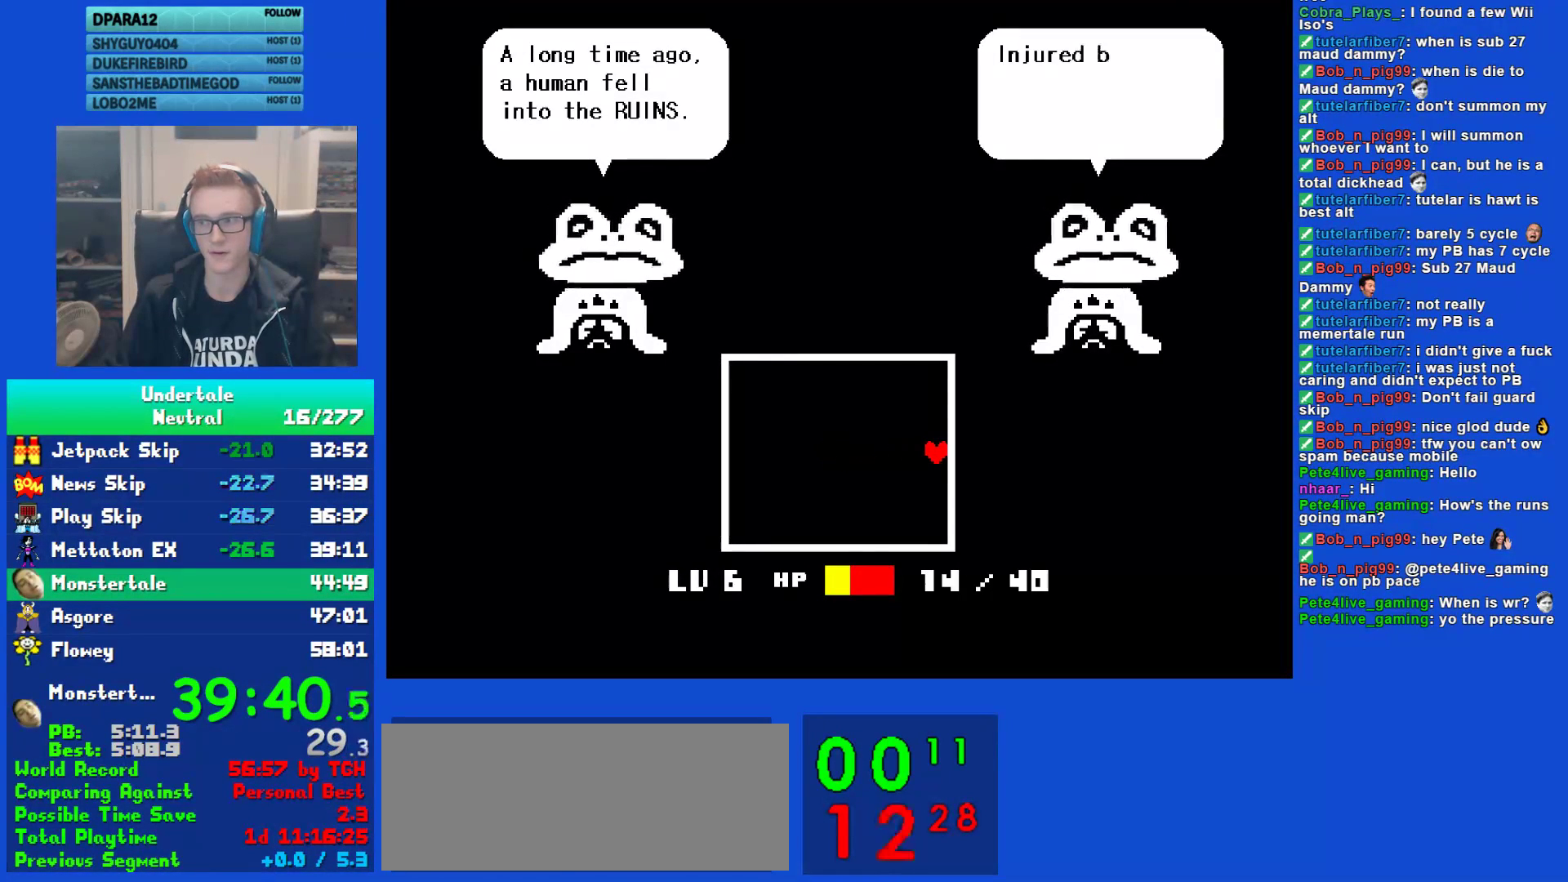
{"keys": ["right"], "events": [[33, "return", "up"], [100, "z", "down"], [167, "return", "down"], [167, "z", "up"], [233, "return", "up"], [267, "z", "down"], [333, "return", "down"], [333, "z", "up"], [400, "return", "up"], [433, "z", "down"], [500, "z", "up"]]}
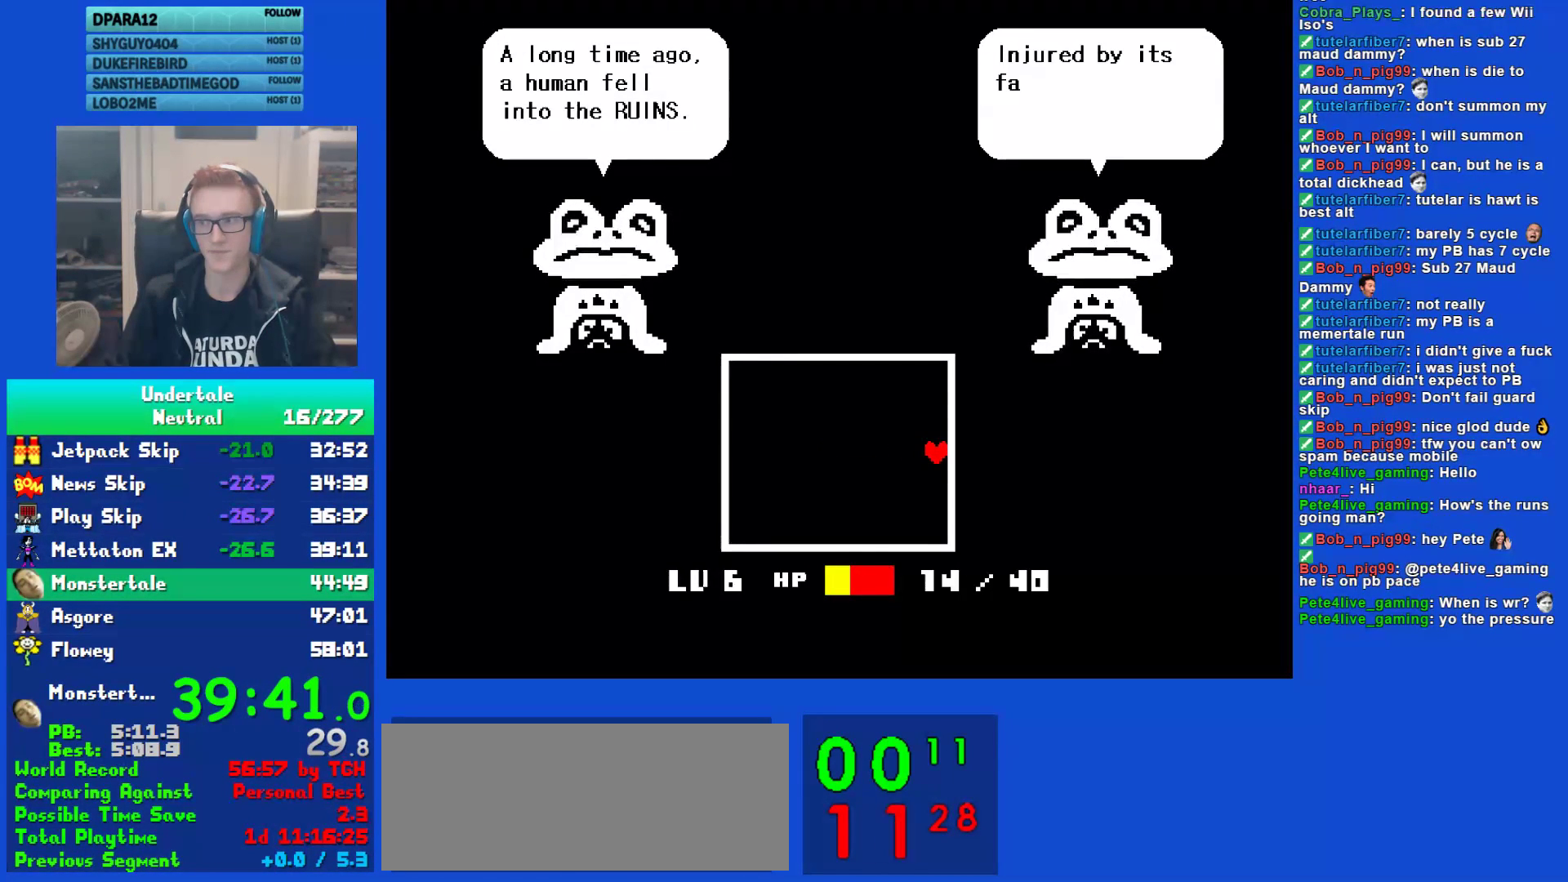
{"keys": ["right", "z"], "events": [[33, "return", "down"], [83, "return", "up"], [117, "z", "down"], [183, "z", "up"], [217, "return", "down"], [250, "return", "up"], [283, "z", "down"], [350, "return", "down"], [350, "z", "up"], [450, "return", "up"], [450, "z", "down"]]}
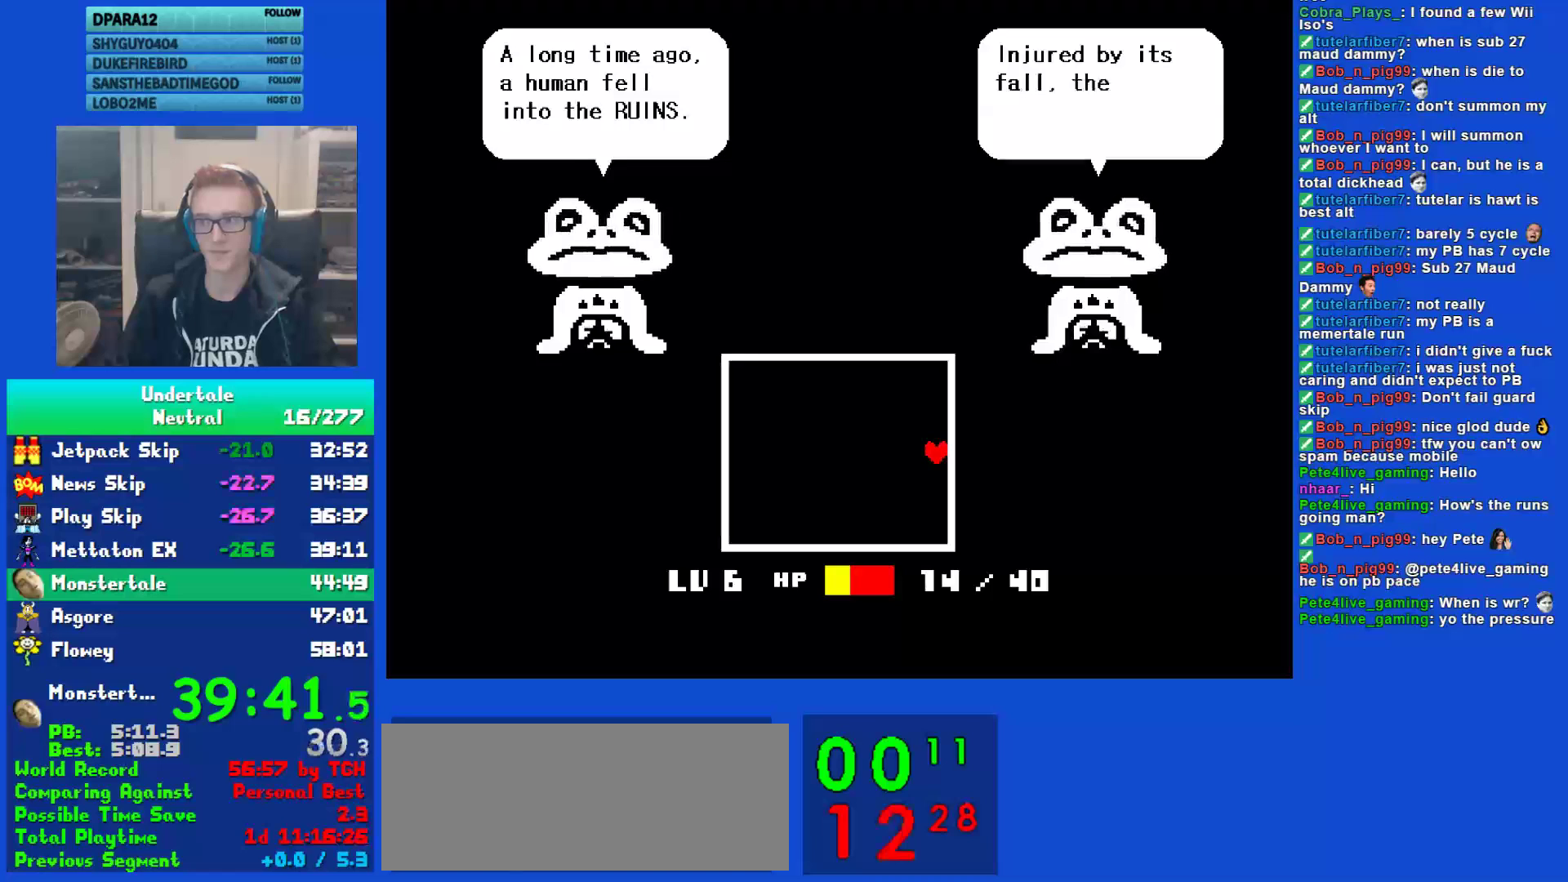
{"keys": ["right", "z"], "events": [[17, "z", "up"], [50, "return", "down"], [117, "return", "up"], [150, "z", "down"], [217, "z", "up"], [250, "return", "down"], [317, "z", "down"], [367, "return", "up"], [400, "z", "up"], [433, "return", "down"], [500, "return", "up"], [500, "z", "down"]]}
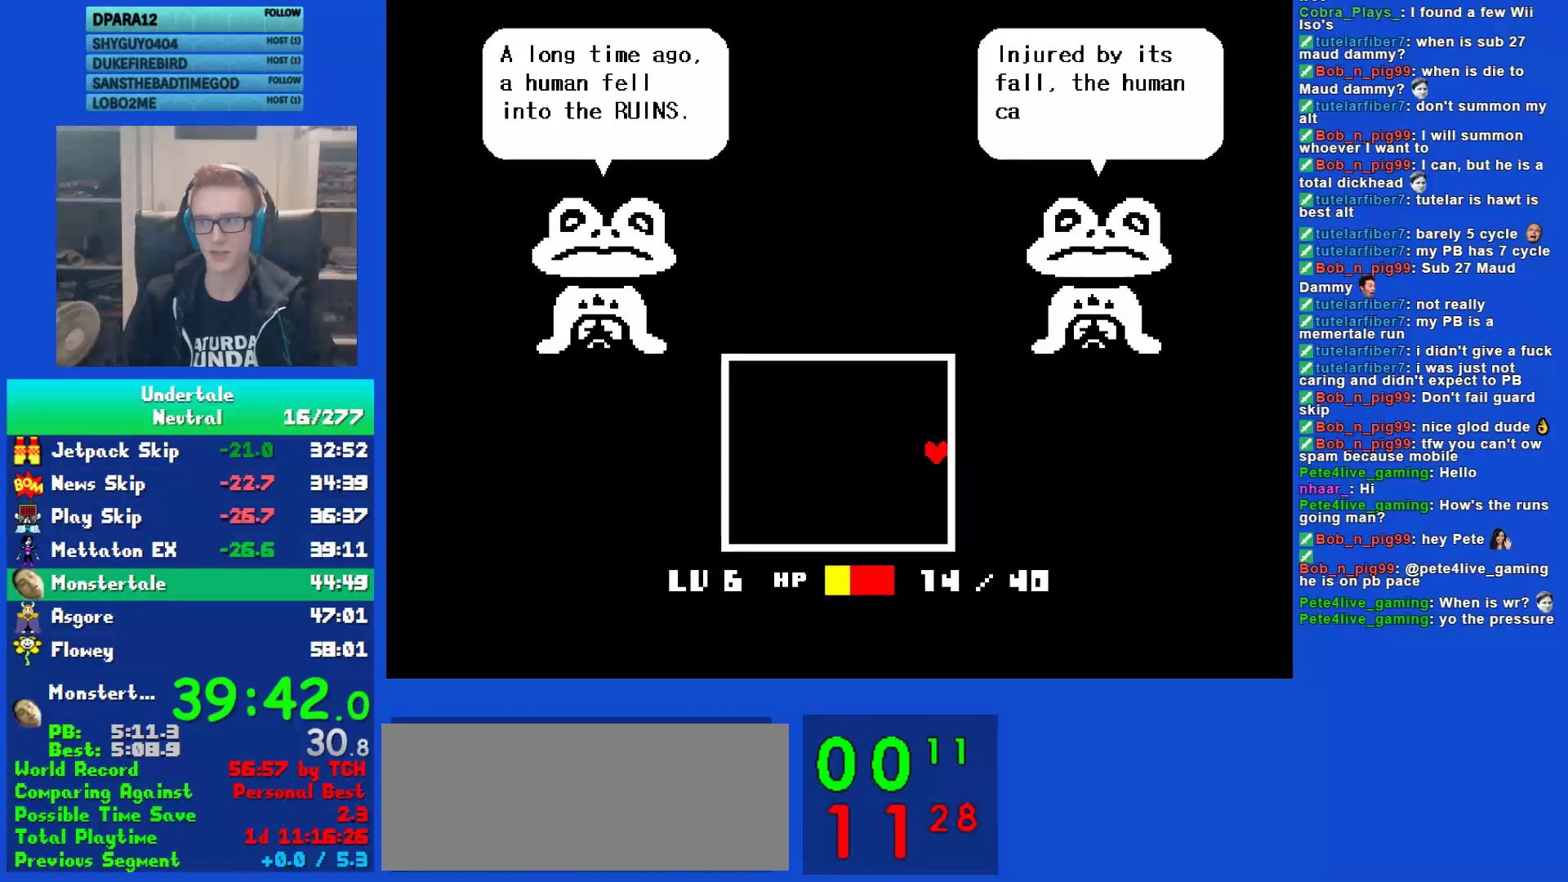
{"keys": ["right"], "events": [[100, "z", "up"], [133, "return", "down"], [200, "return", "up"], [233, "z", "down"], [300, "z", "up"], [433, "z", "down"], [500, "z", "up"]]}
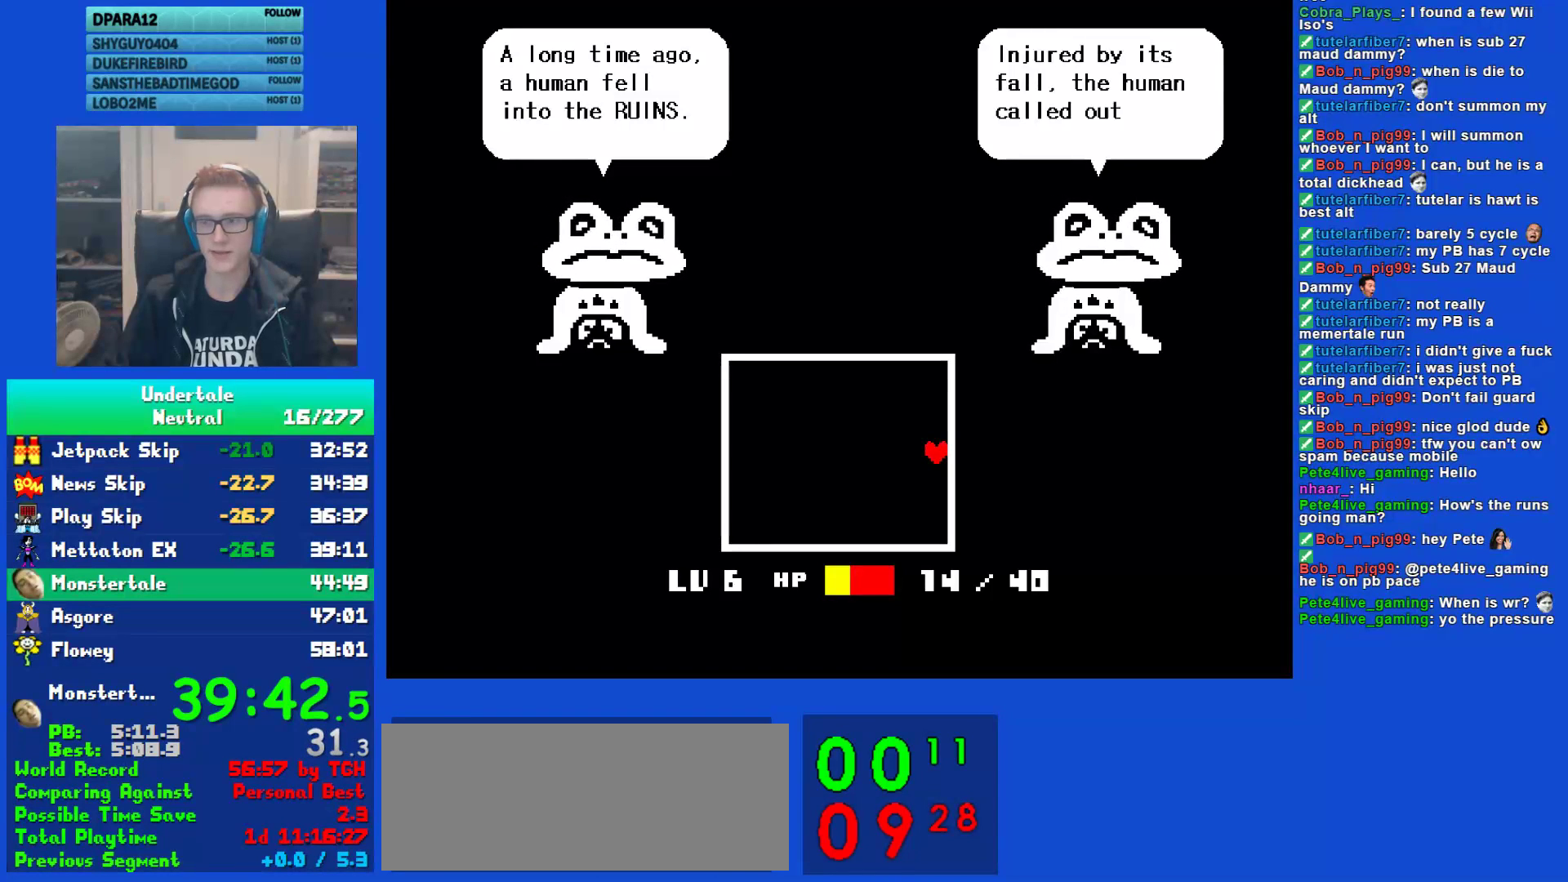
{"keys": ["right"], "events": [[67, "z", "down"], [167, "z", "up"], [233, "z", "down"], [300, "z", "up"], [400, "z", "down"], [467, "z", "up"]]}